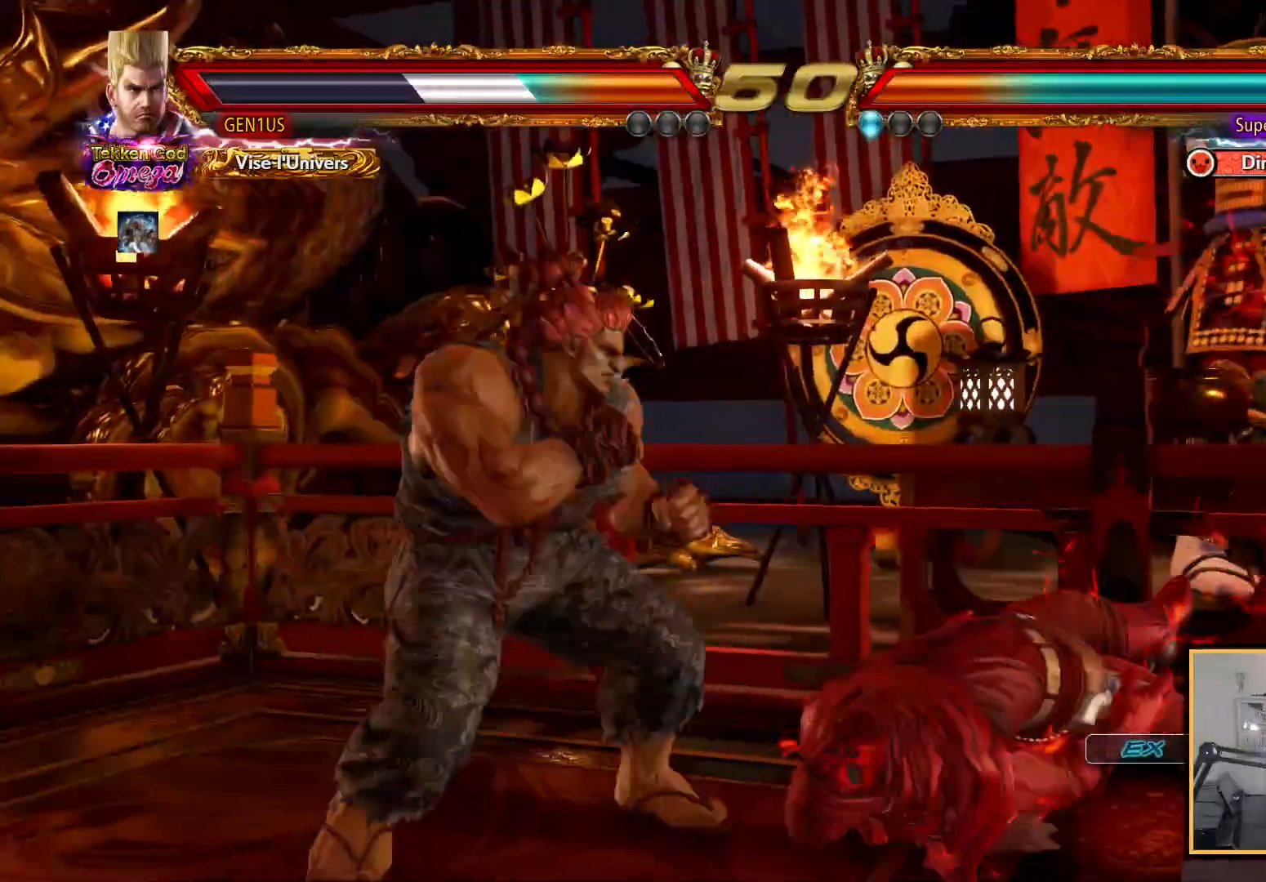
Gameplay with a controller (PlayStation layout); each line is a JSON object with the inputs held at the frame after it (dt_ms = milliseconds from this image to that frame). "events" lists button and stick changes between this image and that frame as [ms after this image, input, new state], when the widget could be followed in between.
{"dt_ms": 500, "buttons": ["SQUARE", "DPAD_DOWN"], "left_stick": "center", "right_stick": "center", "events": [[50, "SQUARE", "up"], [117, "SQUARE", "down"], [200, "SQUARE", "up"], [233, "SQUARE", "down"]]}
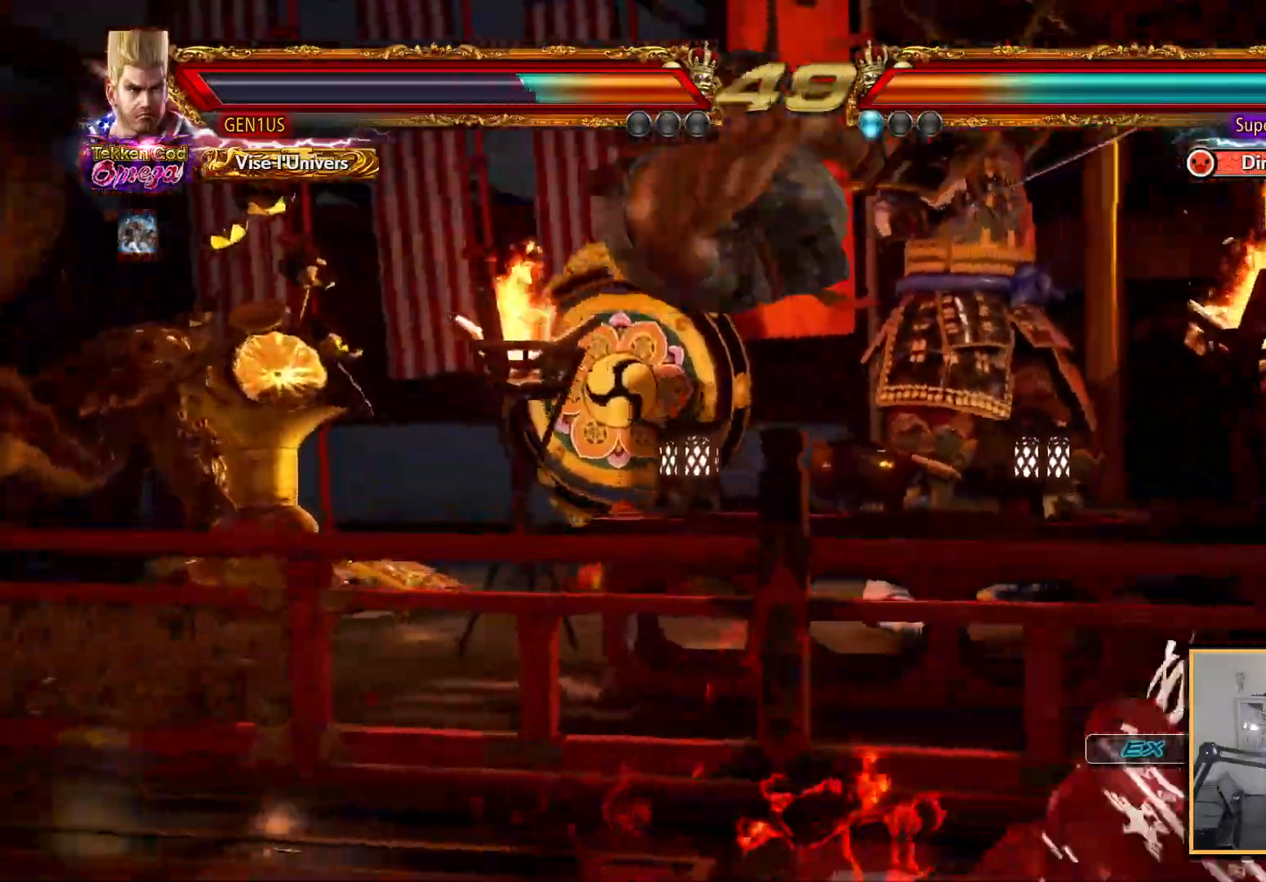
{"dt_ms": 500, "buttons": ["DPAD_RIGHT"], "left_stick": "center", "right_stick": "center", "events": [[100, "DPAD_DOWN", "up"], [100, "DPAD_RIGHT", "down"], [117, "DPAD_RIGHT", "up"], [150, "DPAD_RIGHT", "down"], [183, "SQUARE", "up"]]}
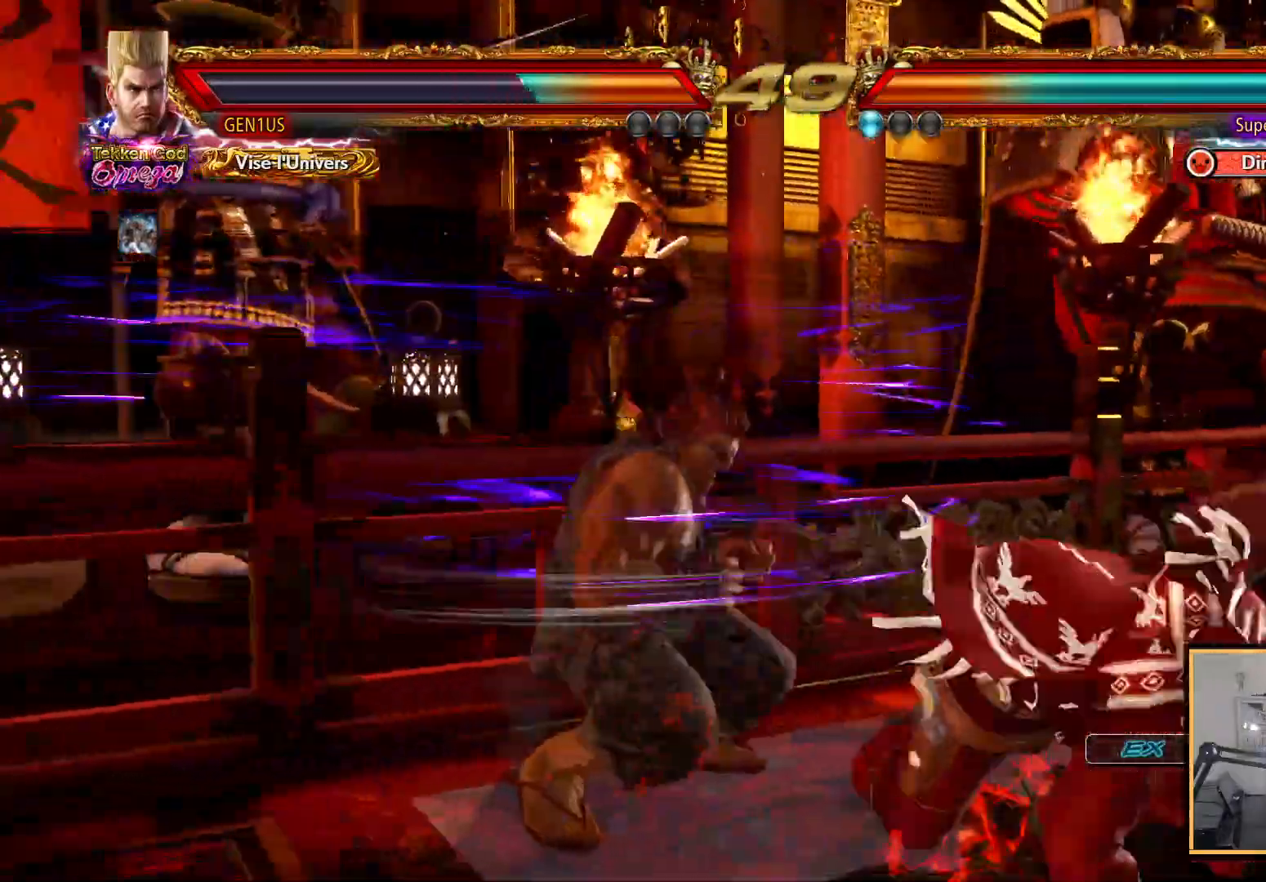
{"dt_ms": 1000, "buttons": [], "left_stick": "center", "right_stick": "center"}
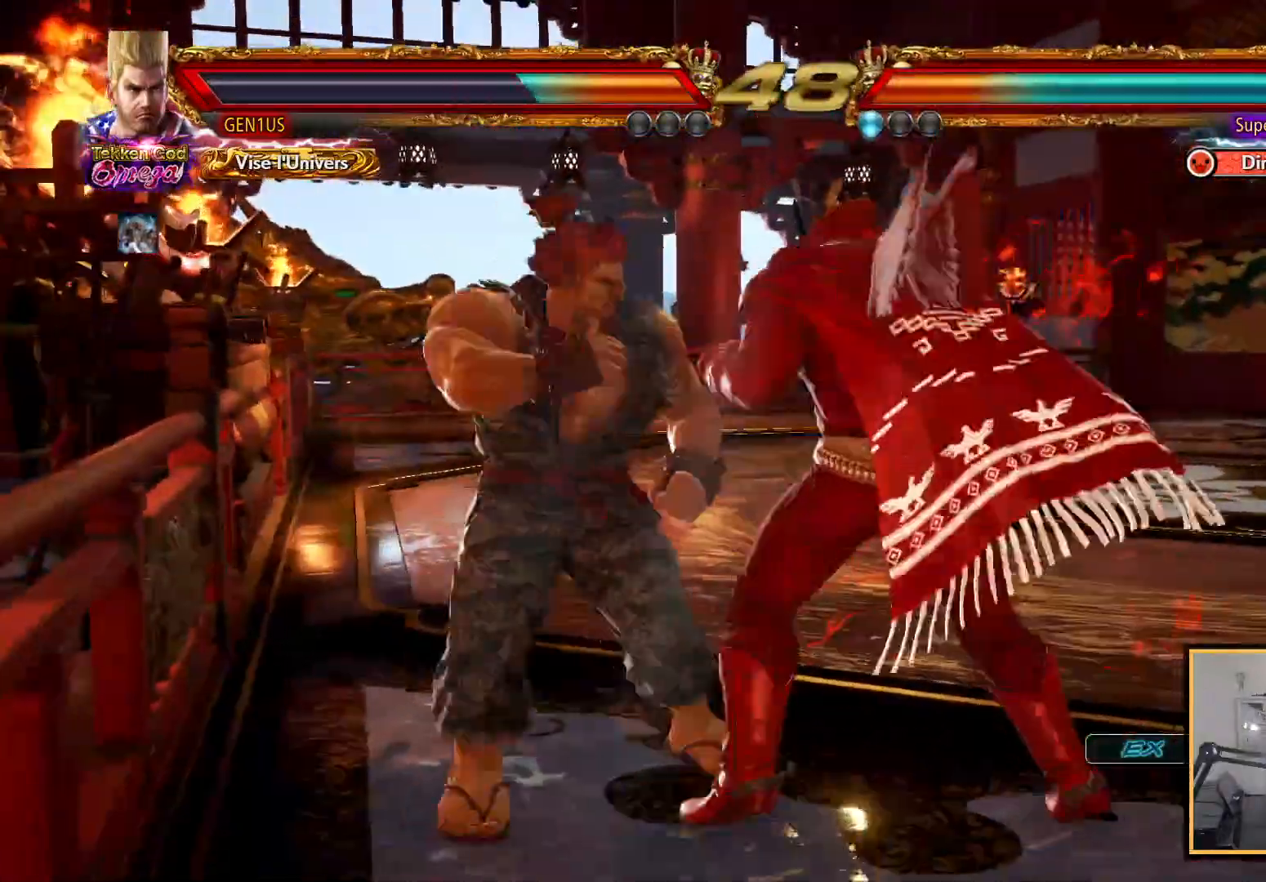
{"dt_ms": 500, "buttons": ["DPAD_RIGHT"], "left_stick": "center", "right_stick": "center", "events": [[200, "DPAD_UP", "down"], [283, "DPAD_UP", "up"], [483, "DPAD_RIGHT", "down"]]}
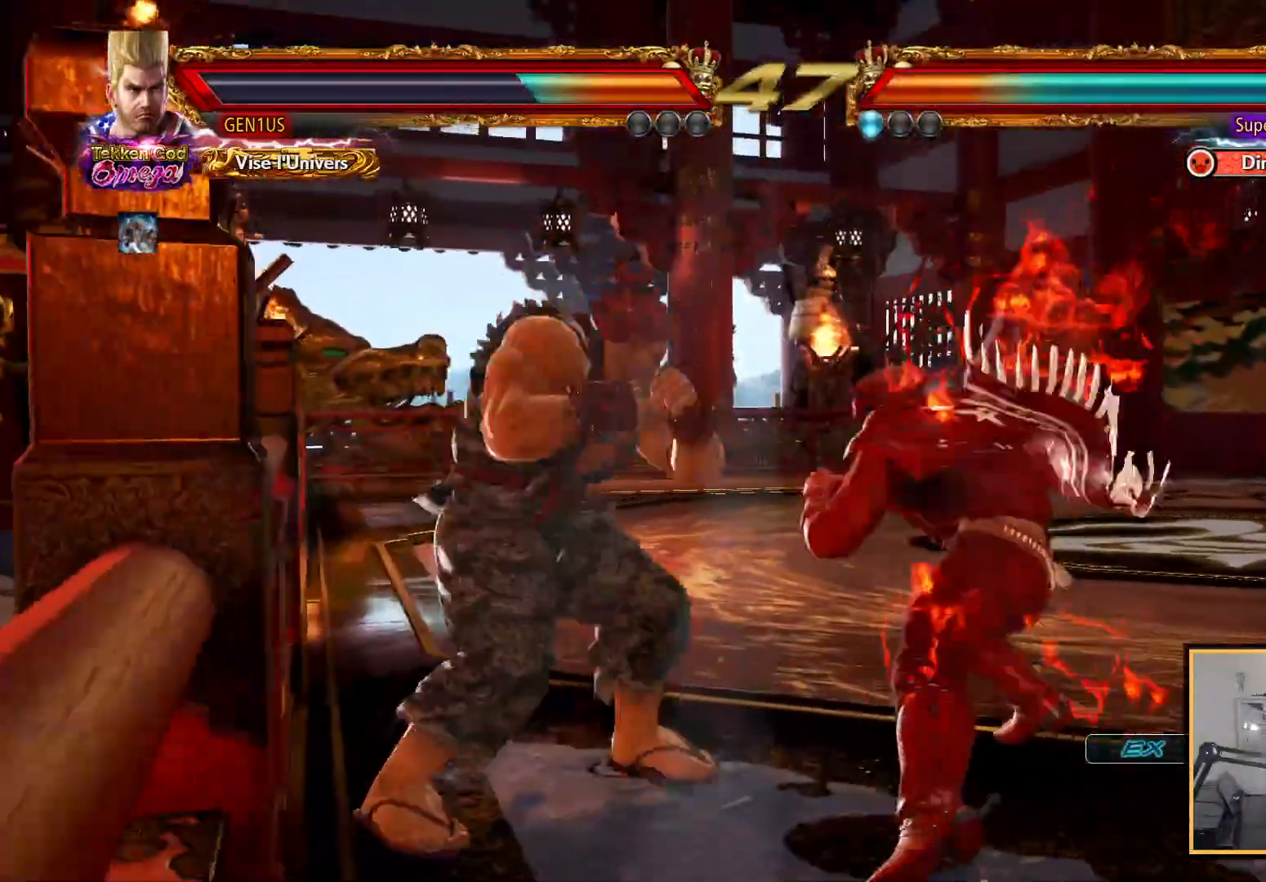
{"dt_ms": 500, "buttons": [], "left_stick": "center", "right_stick": "center", "events": [[83, "DPAD_RIGHT", "up"], [133, "DPAD_RIGHT", "down"], [200, "DPAD_RIGHT", "up"], [367, "DPAD_LEFT", "down"], [467, "DPAD_LEFT", "up"]]}
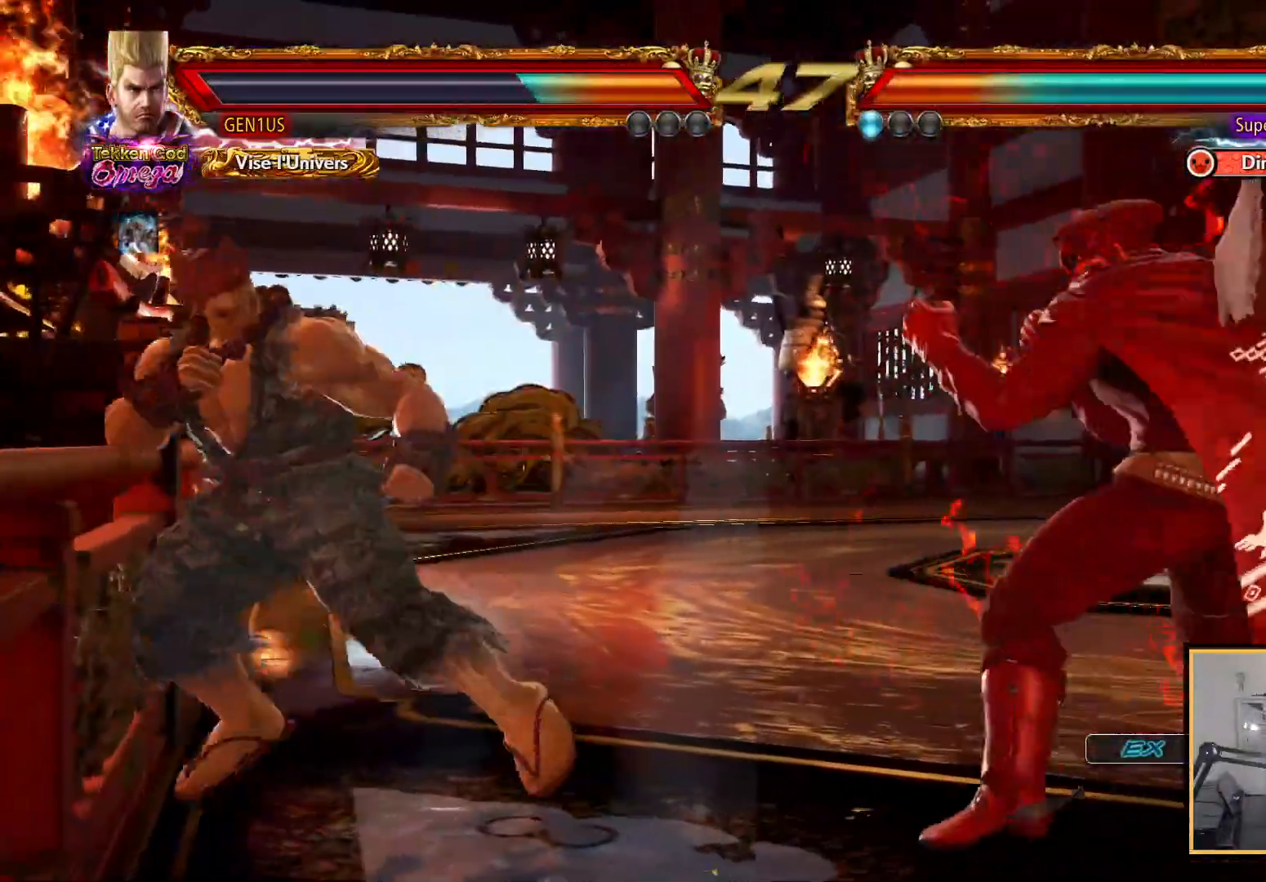
{"dt_ms": 500, "buttons": ["SQUARE", "DPAD_DOWN", "DPAD_RIGHT"], "left_stick": "center", "right_stick": "center", "events": [[17, "DPAD_LEFT", "down"], [233, "DPAD_LEFT", "up"], [250, "DPAD_DOWN", "down"], [267, "DPAD_LEFT", "down"], [300, "DPAD_DOWN", "up"], [333, "TRIANGLE", "down"], [367, "DPAD_LEFT", "up"], [417, "TRIANGLE", "up"], [450, "SQUARE", "down"], [483, "DPAD_DOWN", "down"], [483, "DPAD_RIGHT", "down"]]}
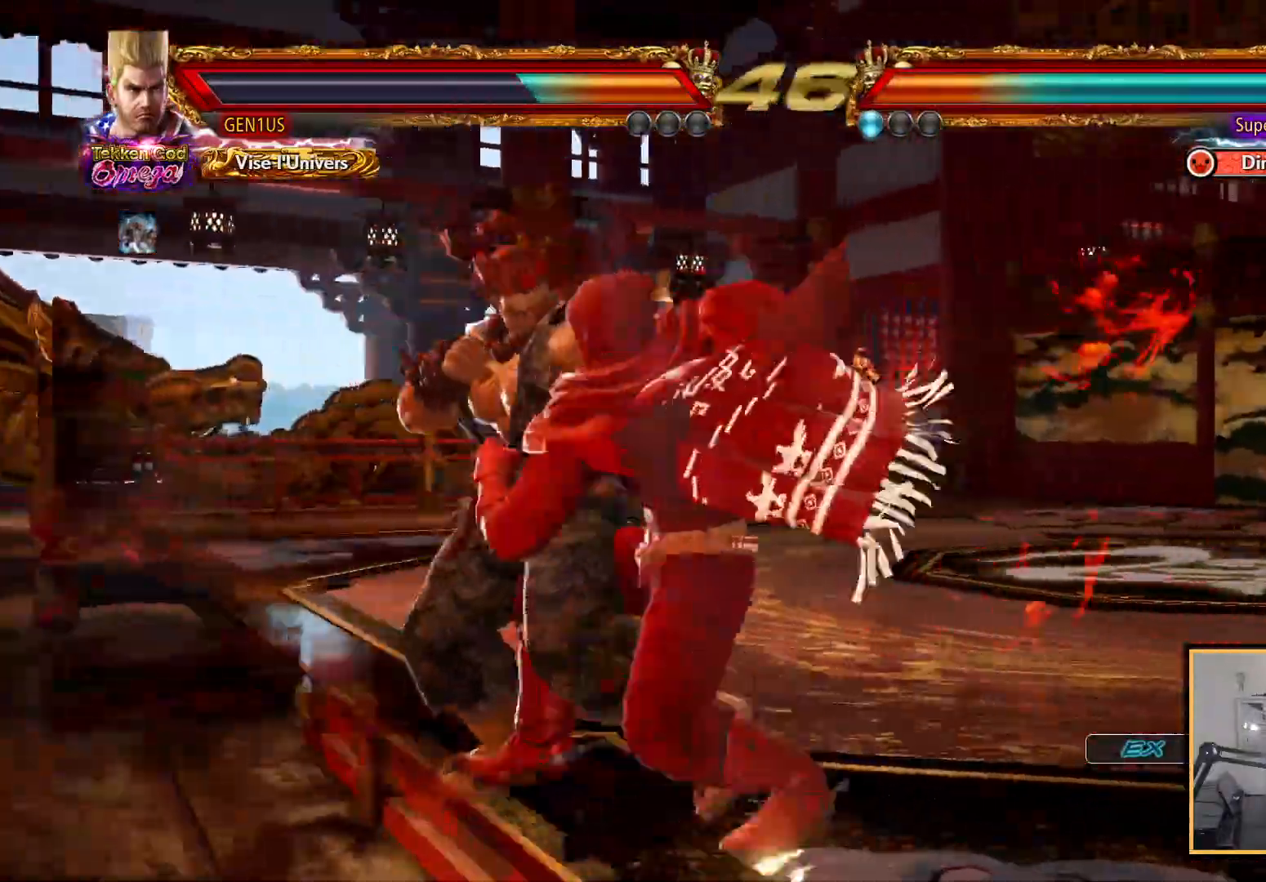
{"dt_ms": 500, "buttons": ["DPAD_RIGHT"], "left_stick": "center", "right_stick": "center", "events": [[17, "DPAD_DOWN", "up"], [350, "SQUARE", "up"]]}
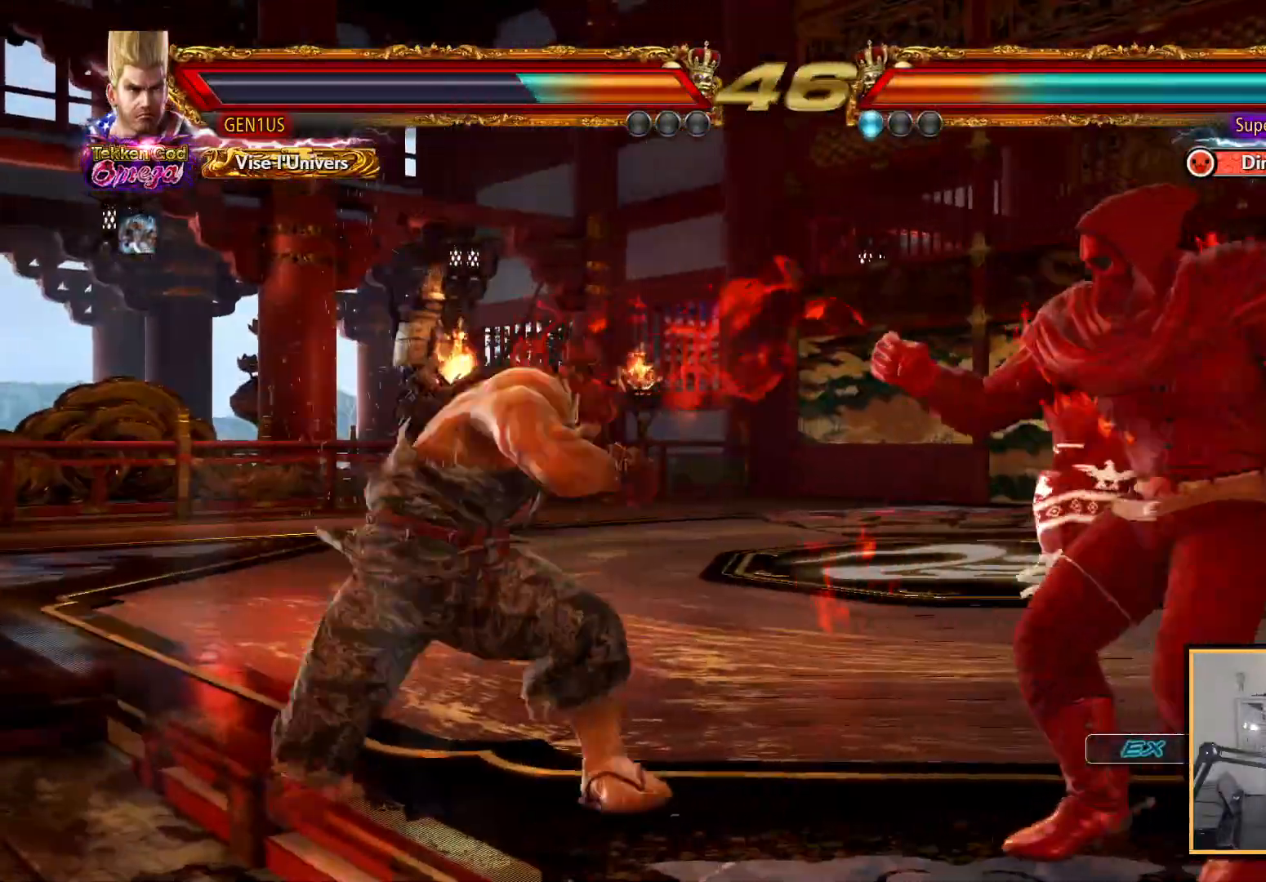
{"dt_ms": 500, "buttons": ["TRIANGLE", "DPAD_RIGHT"], "left_stick": "center", "right_stick": "center", "events": [[317, "SQUARE", "down"], [383, "SQUARE", "up"], [450, "TRIANGLE", "down"]]}
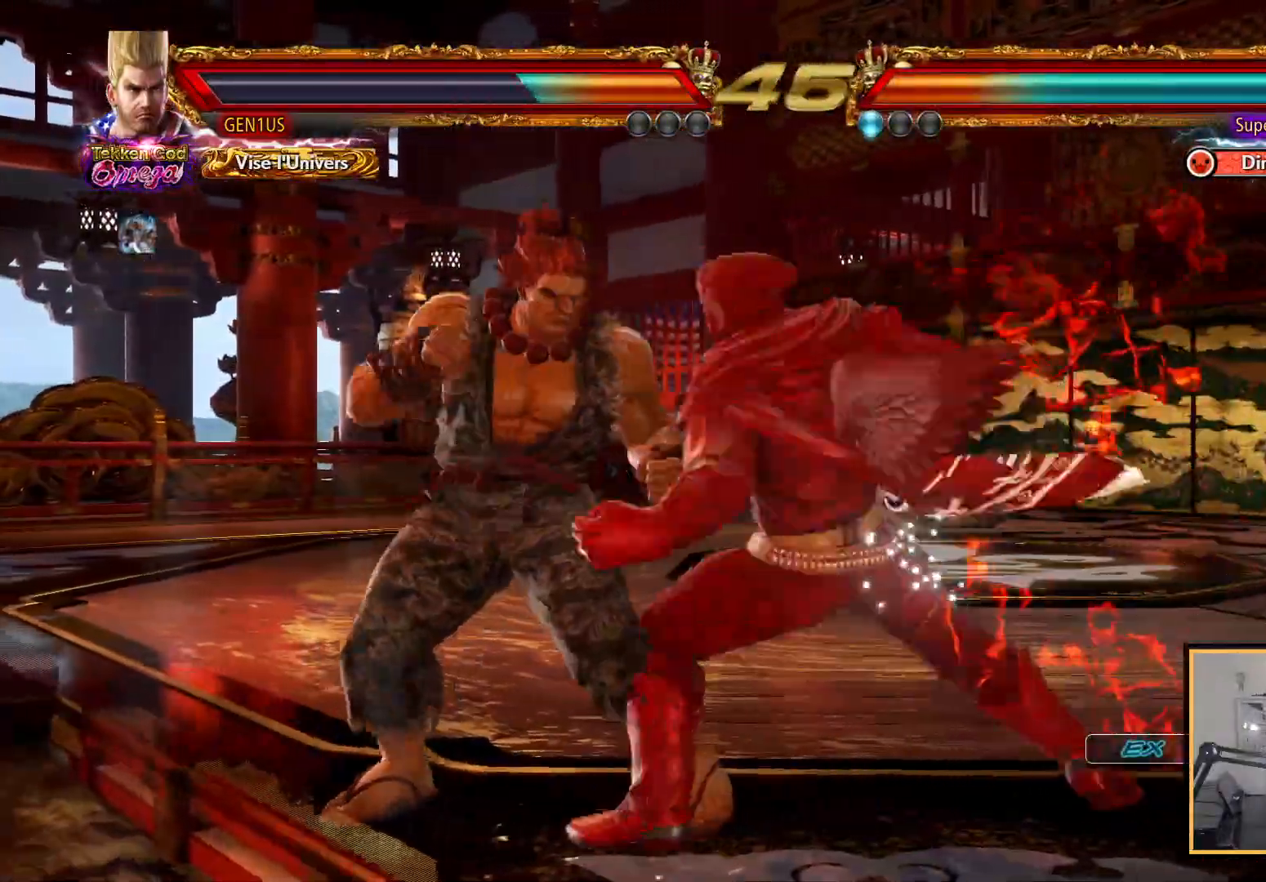
{"dt_ms": 500, "buttons": ["SQUARE", "DPAD_RIGHT"], "left_stick": "center", "right_stick": "center", "events": [[33, "TRIANGLE", "up"], [67, "SQUARE", "down"], [67, "TRIANGLE", "down"], [83, "DPAD_LEFT", "down"], [83, "DPAD_RIGHT", "up"], [117, "SQUARE", "up"], [133, "TRIANGLE", "up"], [183, "DPAD_UP", "down"], [183, "SQUARE", "down"], [200, "DPAD_LEFT", "up"], [200, "DPAD_RIGHT", "down"], [217, "DPAD_UP", "up"], [417, "DPAD_UP", "down"], [450, "DPAD_UP", "up"]]}
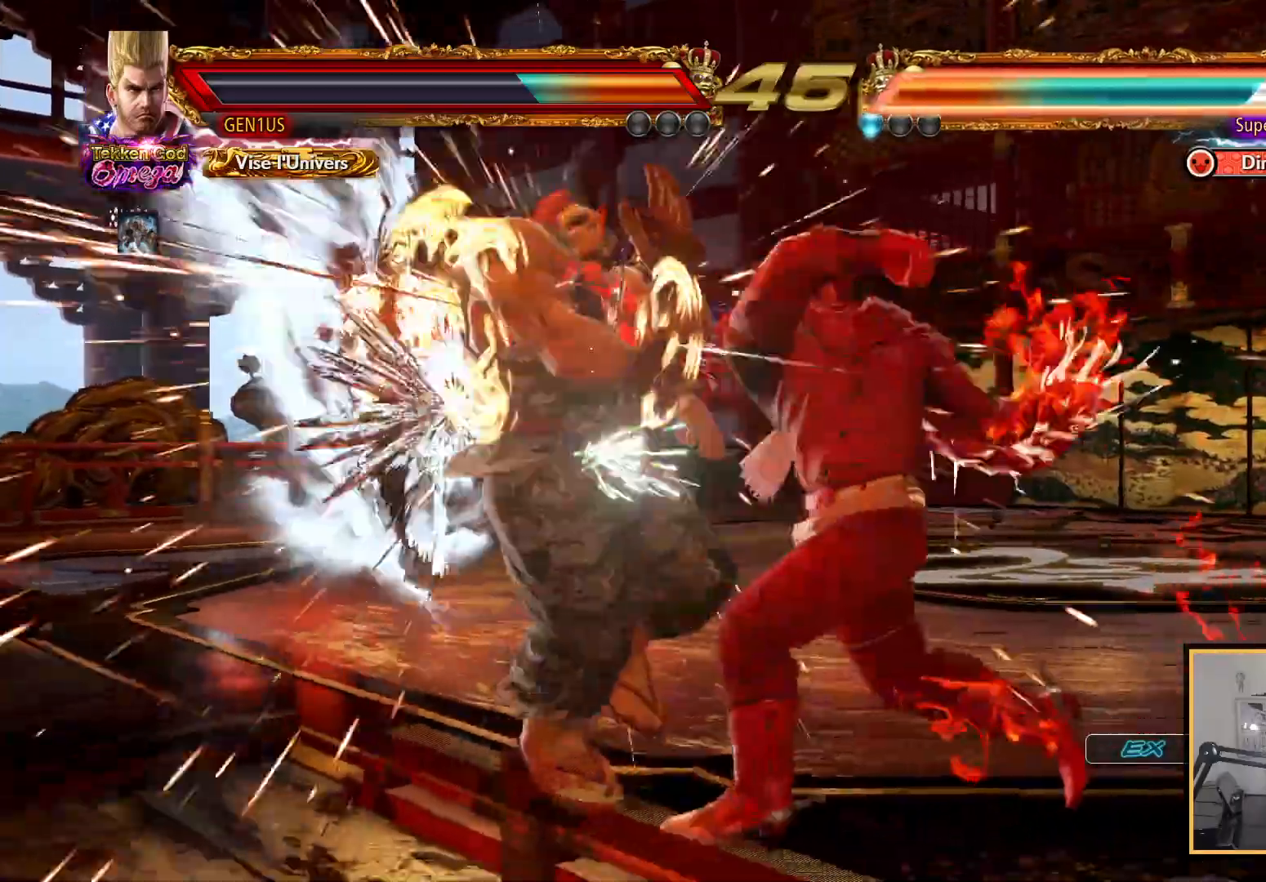
{"dt_ms": 500, "buttons": [], "left_stick": "center", "right_stick": "center", "events": [[67, "SQUARE", "up"], [100, "DPAD_RIGHT", "up"], [333, "DPAD_DOWN", "down"], [417, "DPAD_DOWN", "up"]]}
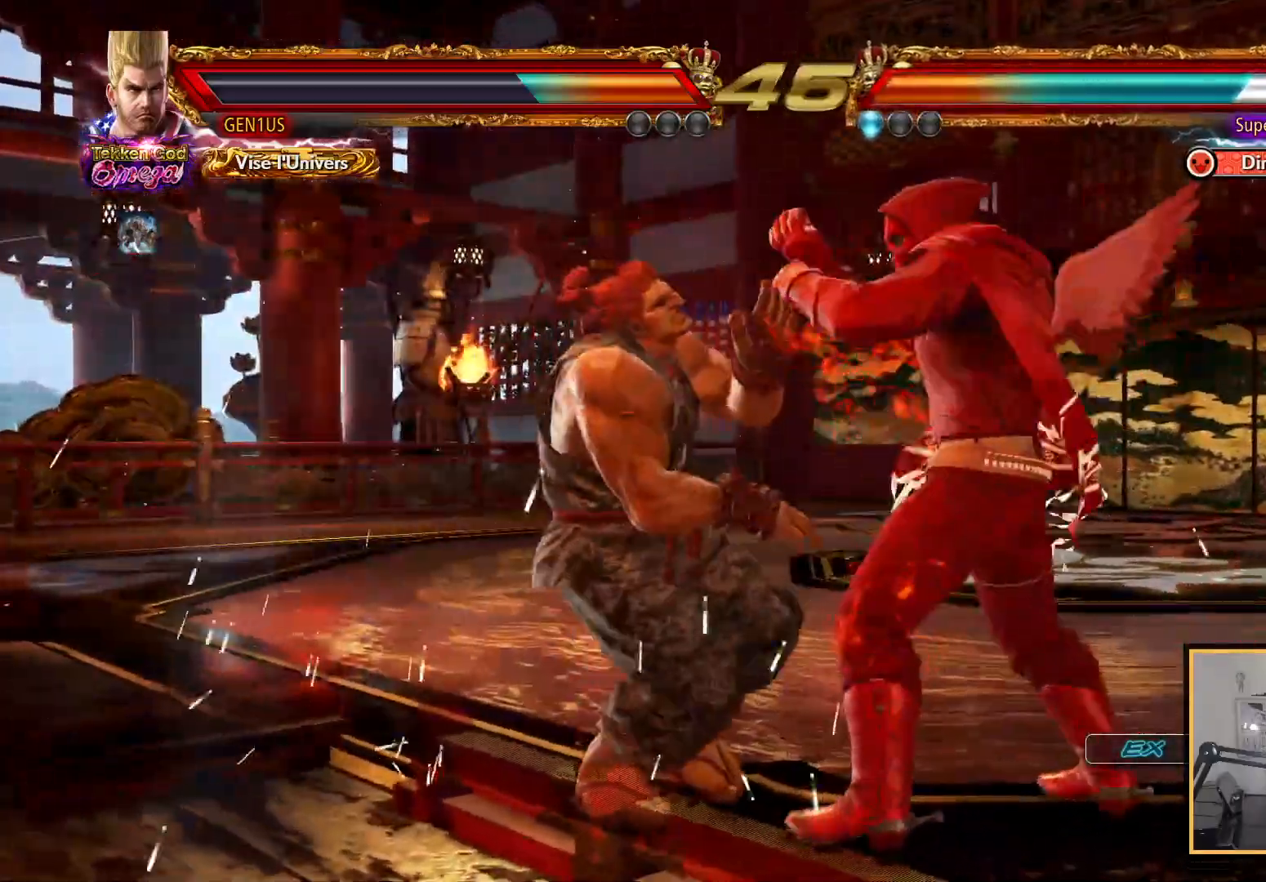
{"dt_ms": 500, "buttons": [], "left_stick": "center", "right_stick": "center", "events": [[17, "DPAD_DOWN", "down"], [83, "DPAD_LEFT", "down"], [150, "DPAD_DOWN", "up"], [150, "SQUARE", "down"], [183, "DPAD_LEFT", "up"], [433, "SQUARE", "up"]]}
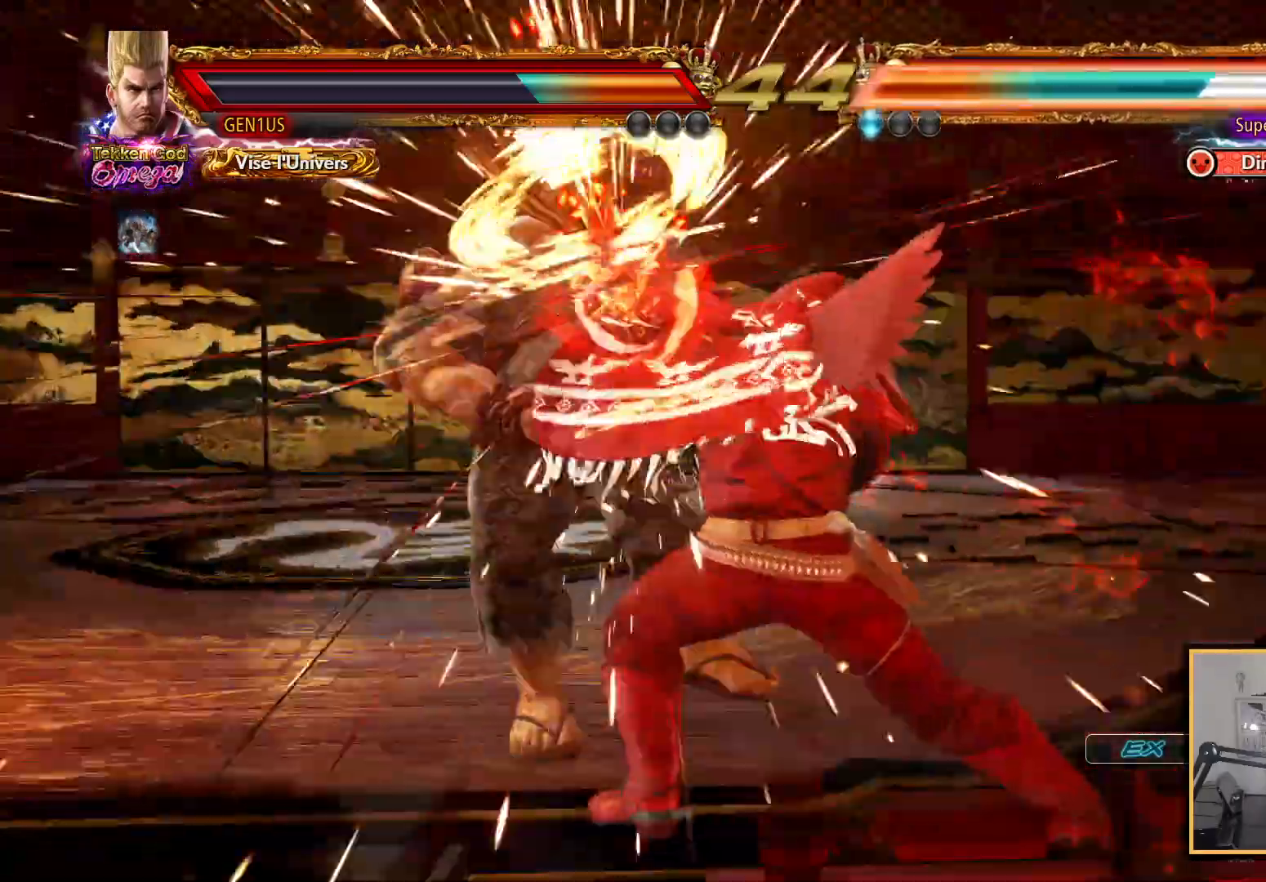
{"dt_ms": 500, "buttons": ["SQUARE", "DPAD_RIGHT"], "left_stick": "center", "right_stick": "center", "events": [[183, "DPAD_LEFT", "down"], [200, "DPAD_DOWN", "down"], [300, "SQUARE", "down"], [350, "DPAD_DOWN", "up"], [350, "DPAD_LEFT", "up"], [350, "DPAD_RIGHT", "down"]]}
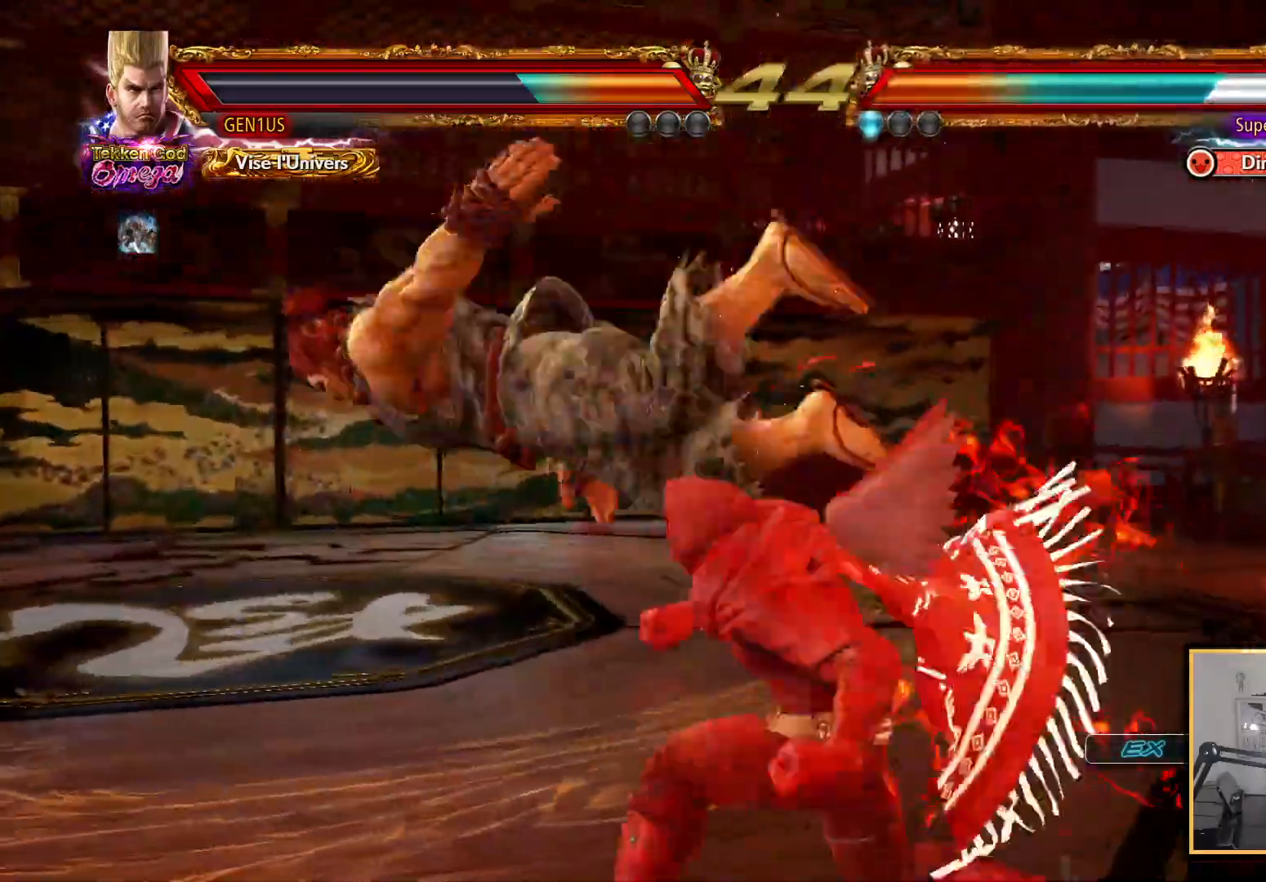
{"dt_ms": 500, "buttons": ["CIRCLE", "DPAD_DOWN", "DPAD_RIGHT"], "left_stick": "center", "right_stick": "center", "events": [[50, "SQUARE", "up"], [67, "DPAD_RIGHT", "up"], [150, "CIRCLE", "down"], [217, "CIRCLE", "up"], [267, "CIRCLE", "down"], [317, "CIRCLE", "up"], [383, "CIRCLE", "down"], [450, "DPAD_DOWN", "down"], [500, "DPAD_RIGHT", "down"]]}
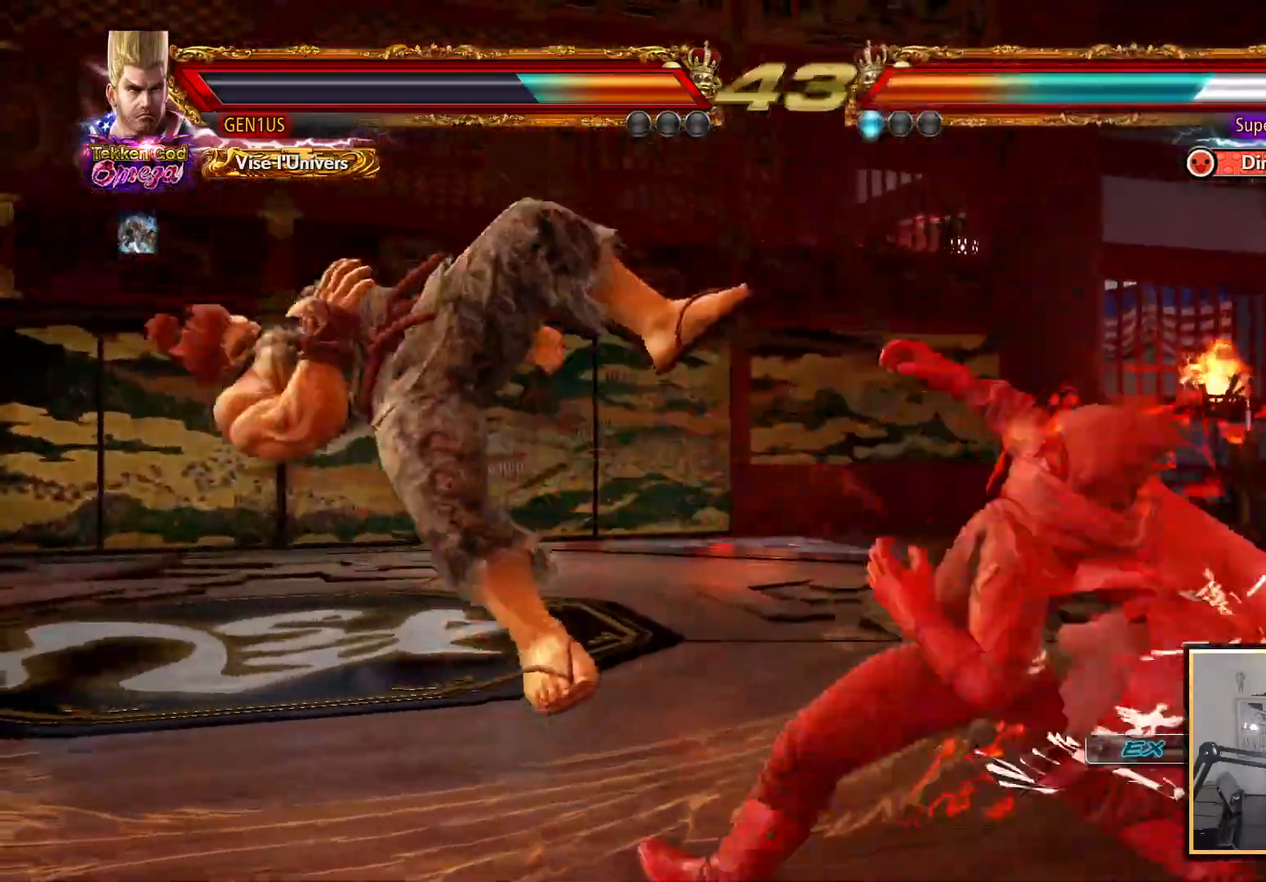
{"dt_ms": 500, "buttons": ["DPAD_LEFT"], "left_stick": "center", "right_stick": "center", "events": [[33, "DPAD_DOWN", "up"], [83, "CIRCLE", "up"], [117, "DPAD_DOWN", "down"], [150, "DPAD_DOWN", "up"], [150, "SQUARE", "down"], [267, "SQUARE", "up"], [283, "DPAD_RIGHT", "up"], [483, "DPAD_LEFT", "down"]]}
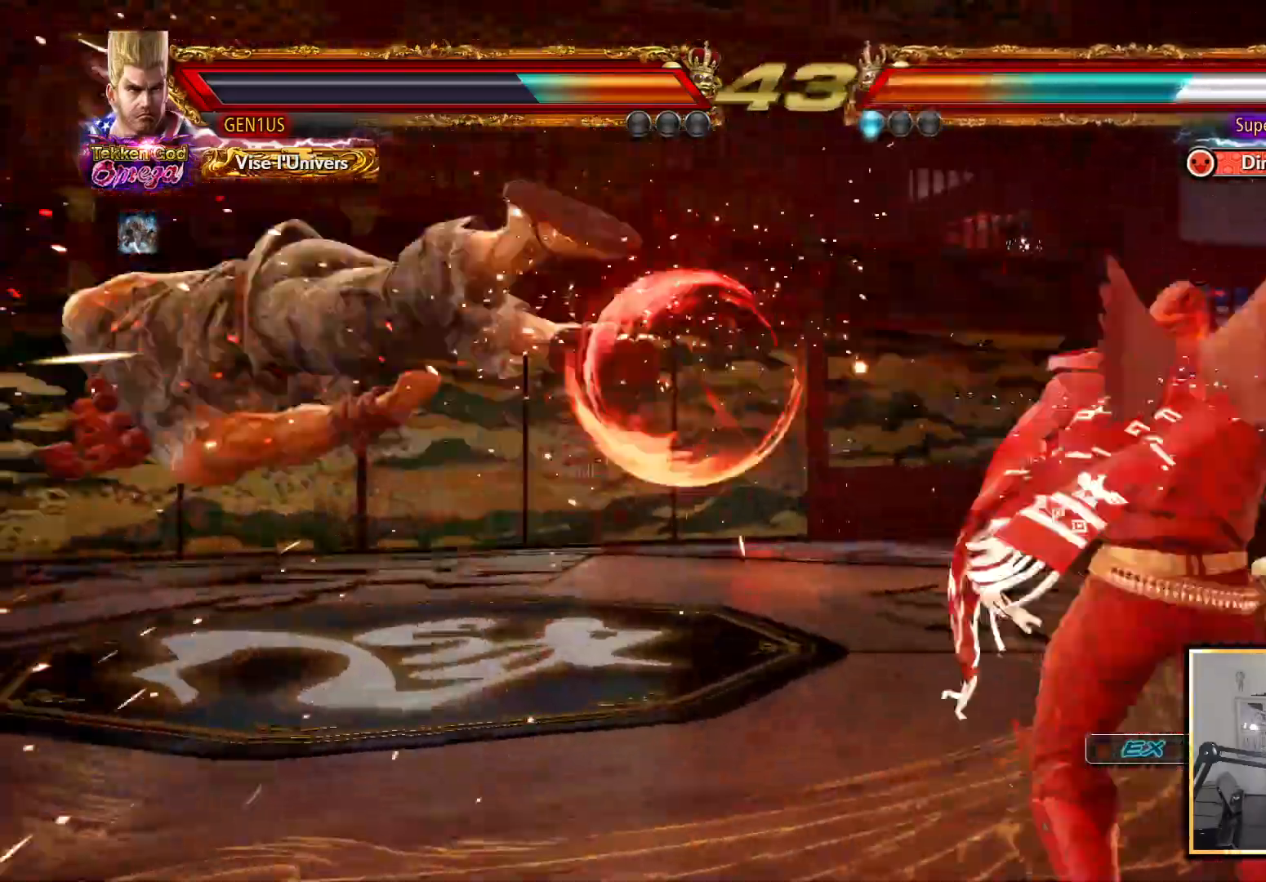
{"dt_ms": 500, "buttons": ["CIRCLE", "DPAD_DOWN"], "left_stick": "center", "right_stick": "center", "events": [[67, "DPAD_LEFT", "up"], [133, "DPAD_LEFT", "down"], [417, "DPAD_LEFT", "up"], [450, "DPAD_DOWN", "down"], [467, "CIRCLE", "down"]]}
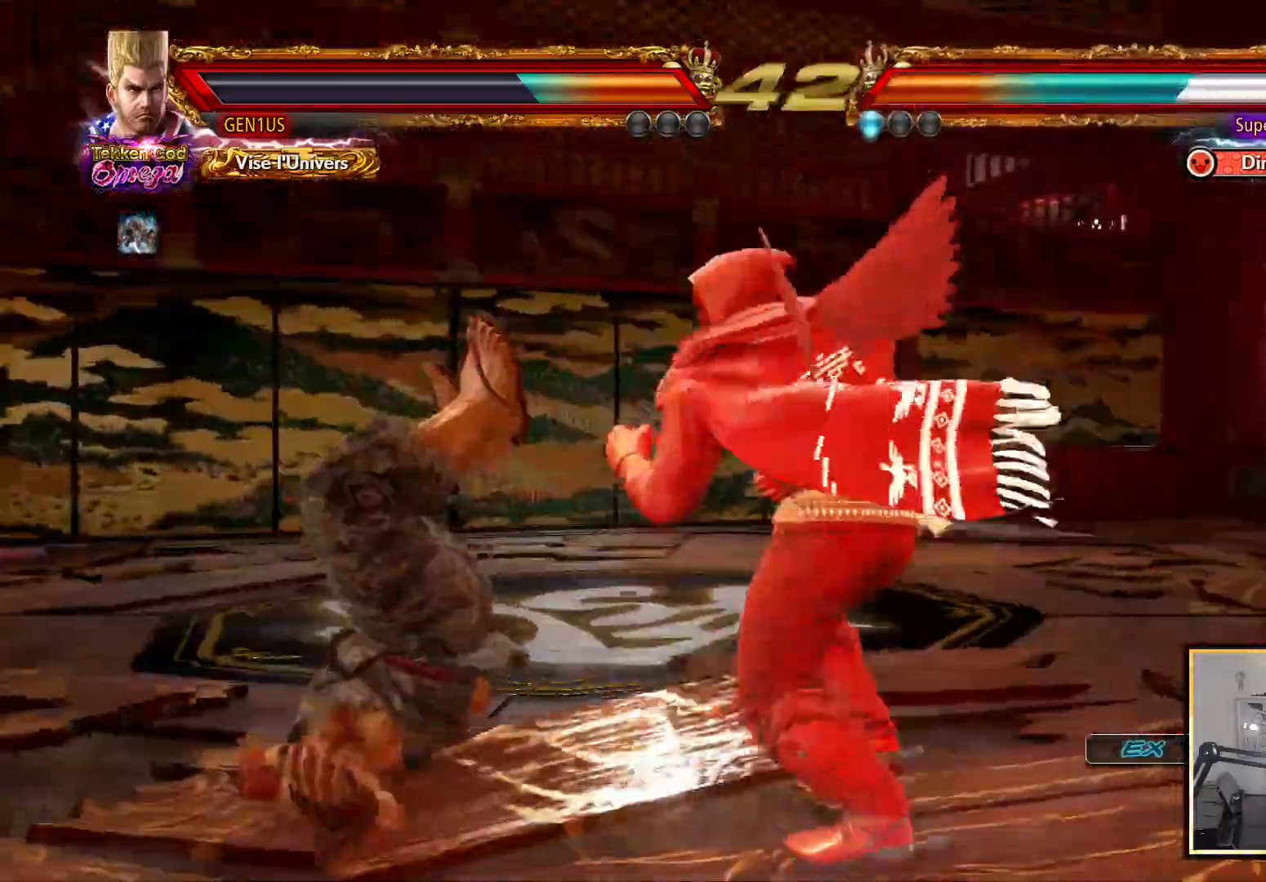
{"dt_ms": 500, "buttons": ["DPAD_RIGHT"], "left_stick": "center", "right_stick": "center", "events": [[83, "CIRCLE", "up"], [83, "DPAD_DOWN", "up"], [150, "DPAD_RIGHT", "down"], [167, "TRIANGLE", "down"], [183, "DPAD_UP", "down"], [200, "DPAD_UP", "up"], [250, "TRIANGLE", "up"]]}
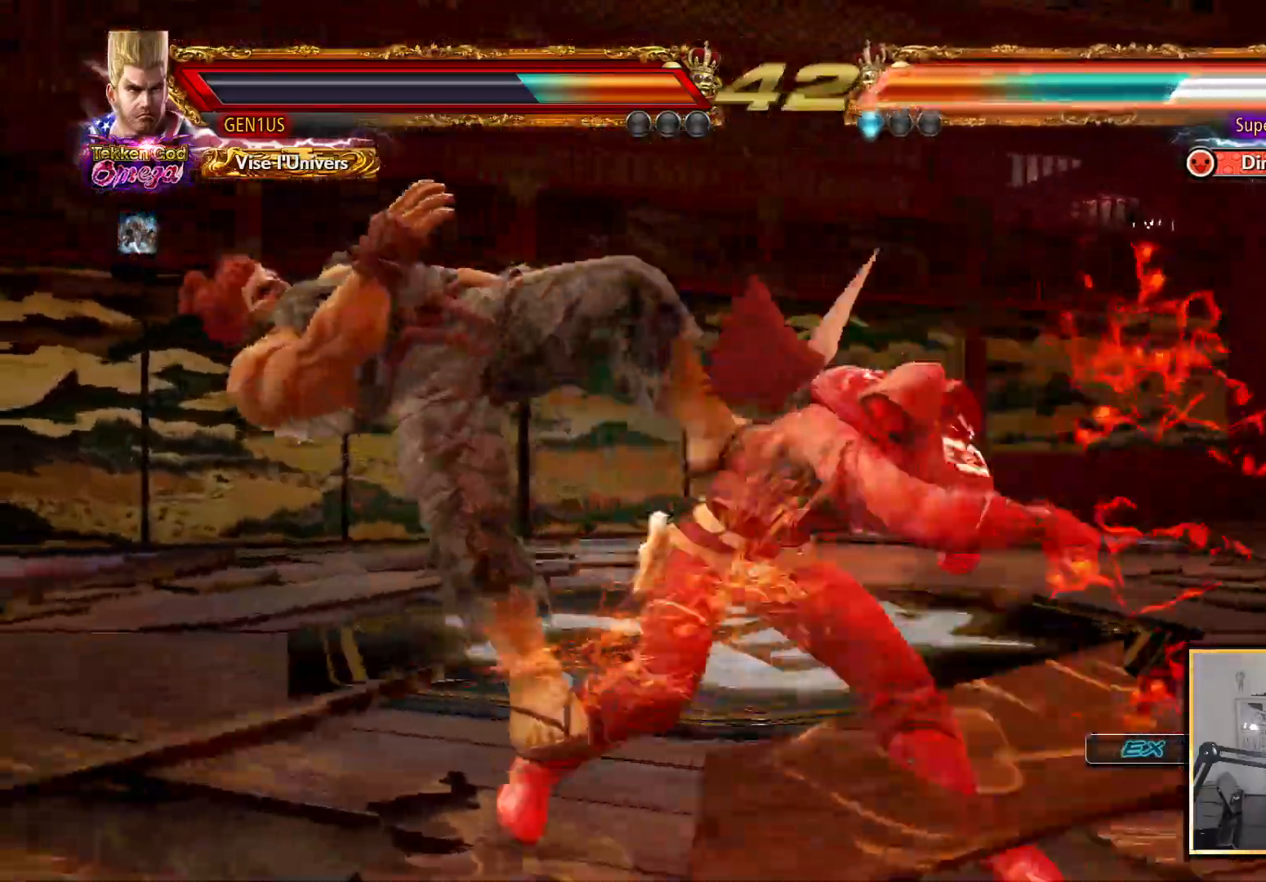
{"dt_ms": 500, "buttons": ["SQUARE", "DPAD_DOWN", "DPAD_RIGHT"], "left_stick": "center", "right_stick": "center", "events": [[67, "R2", "down"], [117, "DPAD_DOWN", "down"], [133, "DPAD_LEFT", "down"], [133, "DPAD_RIGHT", "up"], [150, "DPAD_DOWN", "up"], [150, "R2", "up"], [150, "SQUARE", "down"], [217, "DPAD_DOWN", "down"], [233, "DPAD_DOWN", "up"], [233, "DPAD_LEFT", "up"], [233, "DPAD_RIGHT", "down"], [350, "DPAD_DOWN", "down"], [367, "DPAD_LEFT", "down"], [367, "DPAD_RIGHT", "up"], [383, "DPAD_DOWN", "up"], [400, "DPAD_DOWN", "down"], [433, "DPAD_LEFT", "up"], [433, "DPAD_RIGHT", "down"]]}
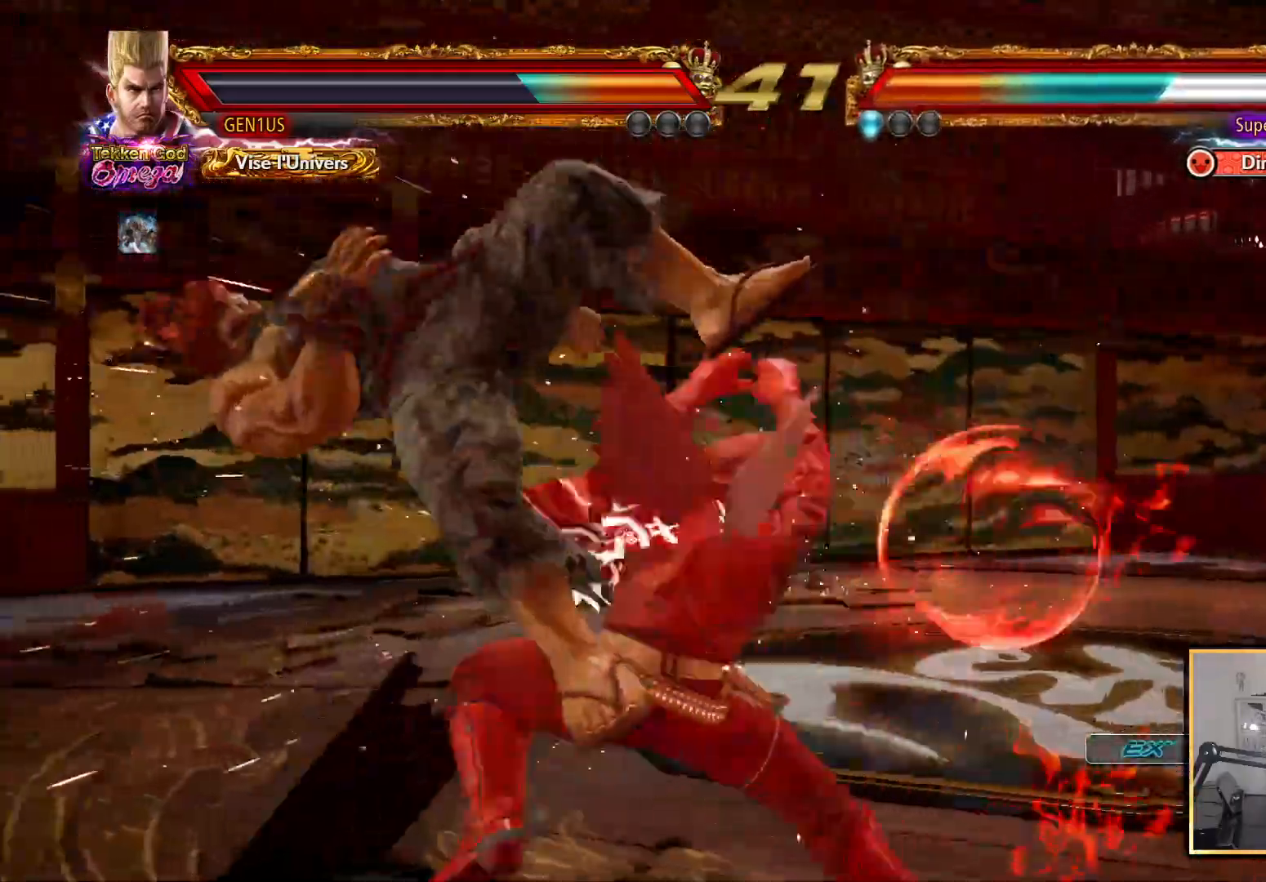
{"dt_ms": 500, "buttons": [], "left_stick": "center", "right_stick": "center", "events": [[167, "DPAD_DOWN", "up"], [267, "DPAD_RIGHT", "up"], [333, "SQUARE", "up"]]}
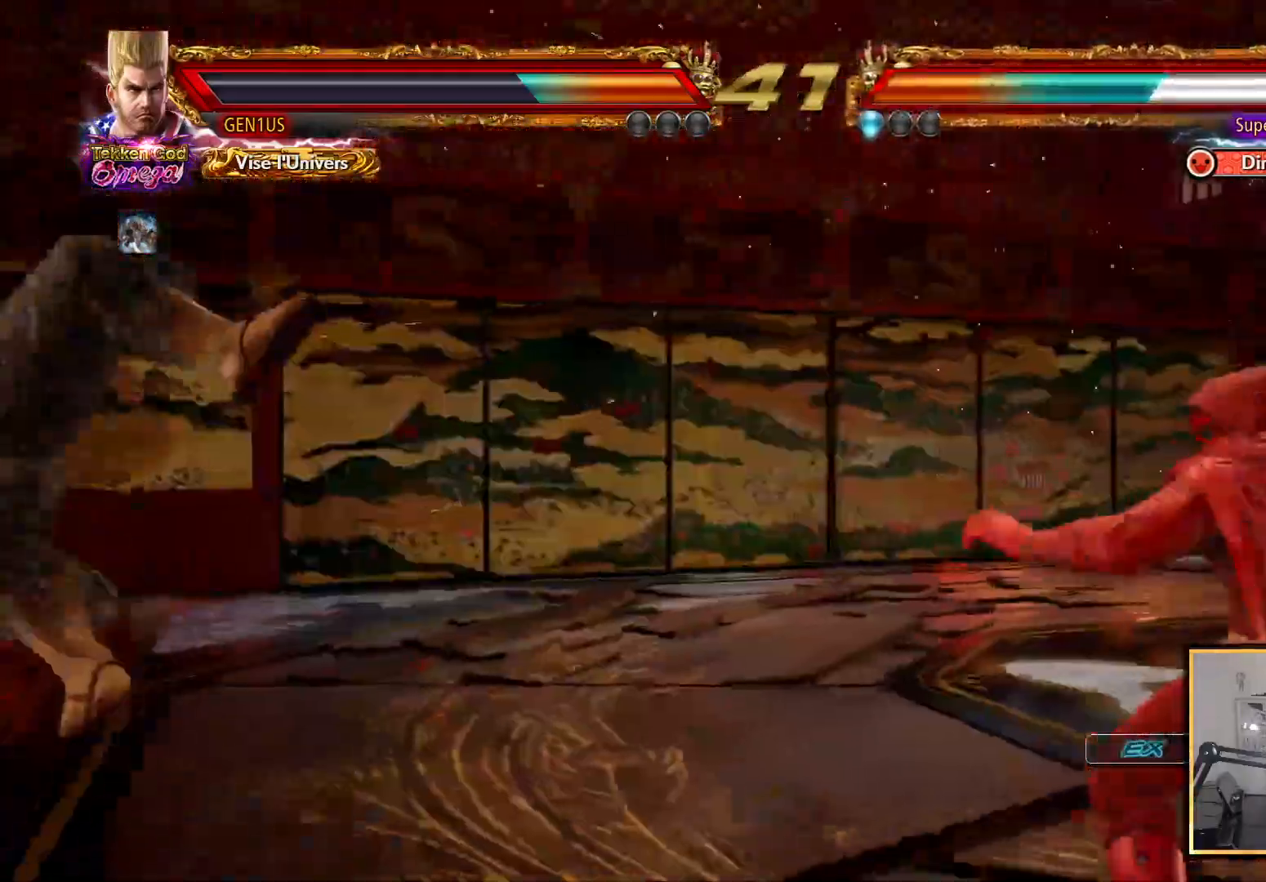
{"dt_ms": 500, "buttons": ["DPAD_LEFT"], "left_stick": "center", "right_stick": "center", "events": [[50, "DPAD_LEFT", "down"], [117, "DPAD_LEFT", "up"], [167, "DPAD_LEFT", "down"], [217, "R1", "down"], [233, "R1", "up"]]}
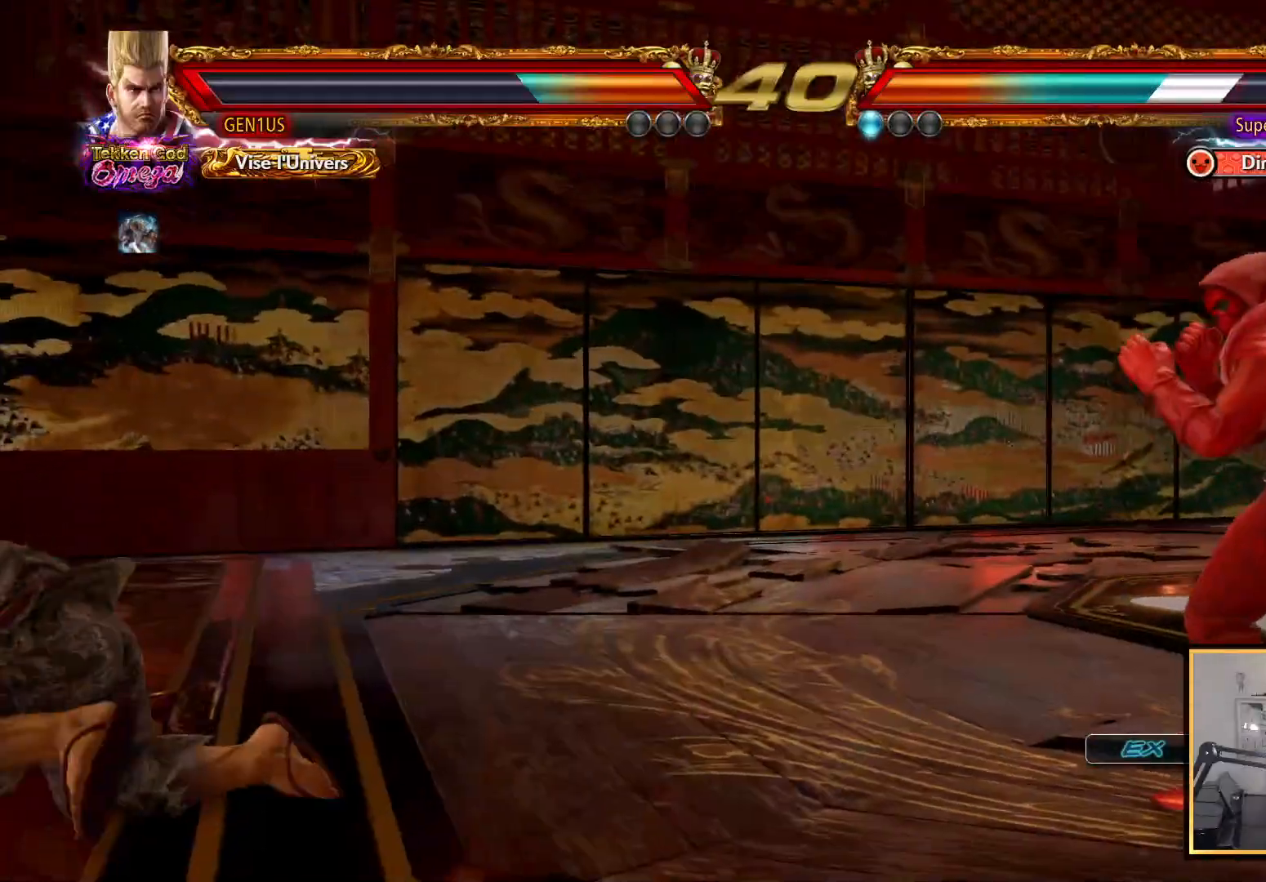
{"dt_ms": 500, "buttons": ["DPAD_RIGHT"], "left_stick": "center", "right_stick": "center", "events": [[83, "DPAD_LEFT", "up"], [133, "DPAD_LEFT", "down"], [217, "DPAD_LEFT", "up"], [233, "R1", "down"], [283, "DPAD_LEFT", "down"], [283, "R1", "up"], [417, "DPAD_LEFT", "up"], [500, "DPAD_RIGHT", "down"]]}
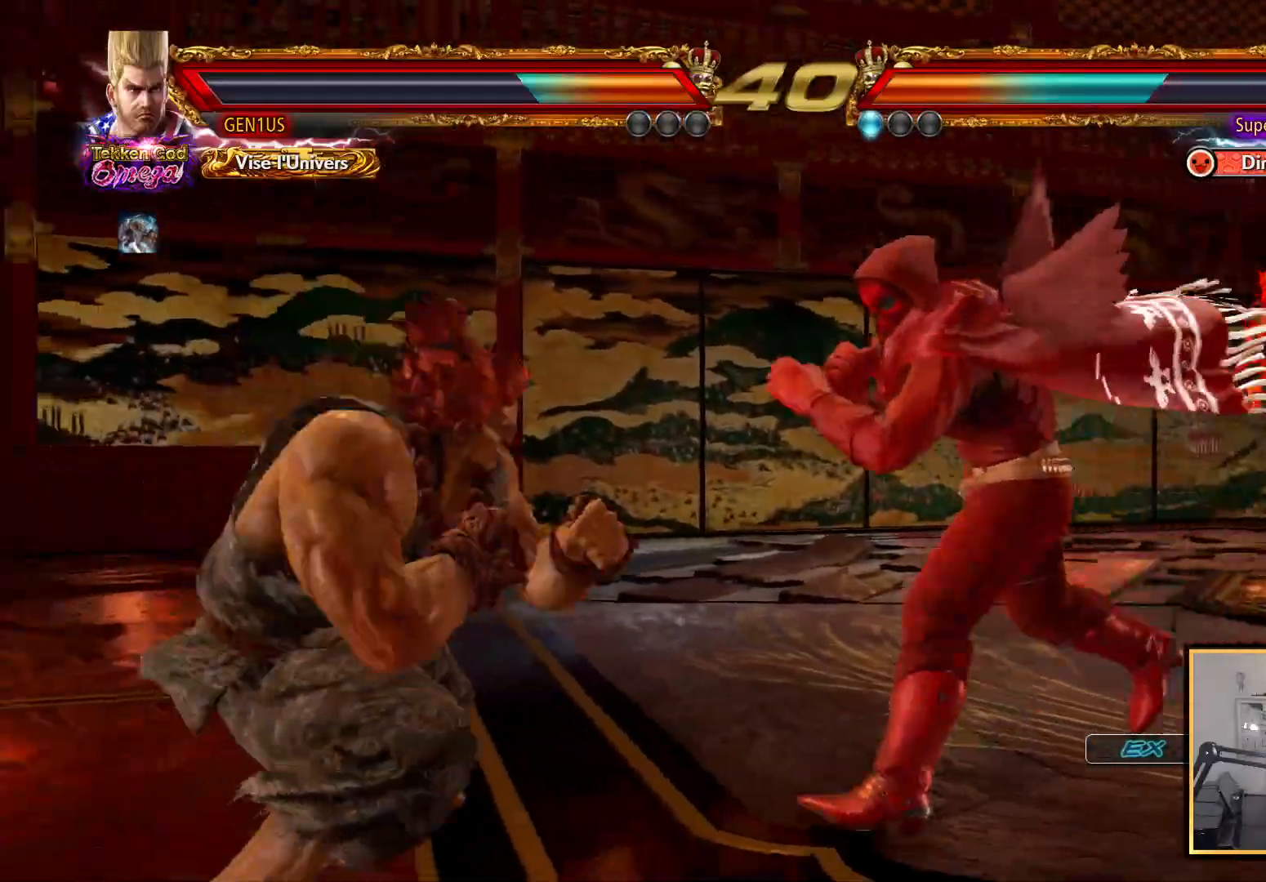
{"dt_ms": 500, "buttons": [], "left_stick": "center", "right_stick": "center", "events": [[33, "DPAD_RIGHT", "up"], [83, "DPAD_RIGHT", "down"], [183, "DPAD_RIGHT", "up"], [217, "DPAD_RIGHT", "down"], [267, "DPAD_DOWN", "down"], [283, "DPAD_RIGHT", "up"], [300, "DPAD_DOWN", "up"], [333, "DPAD_DOWN", "down"], [383, "DPAD_RIGHT", "down"], [400, "DPAD_DOWN", "up"], [450, "DPAD_RIGHT", "up"]]}
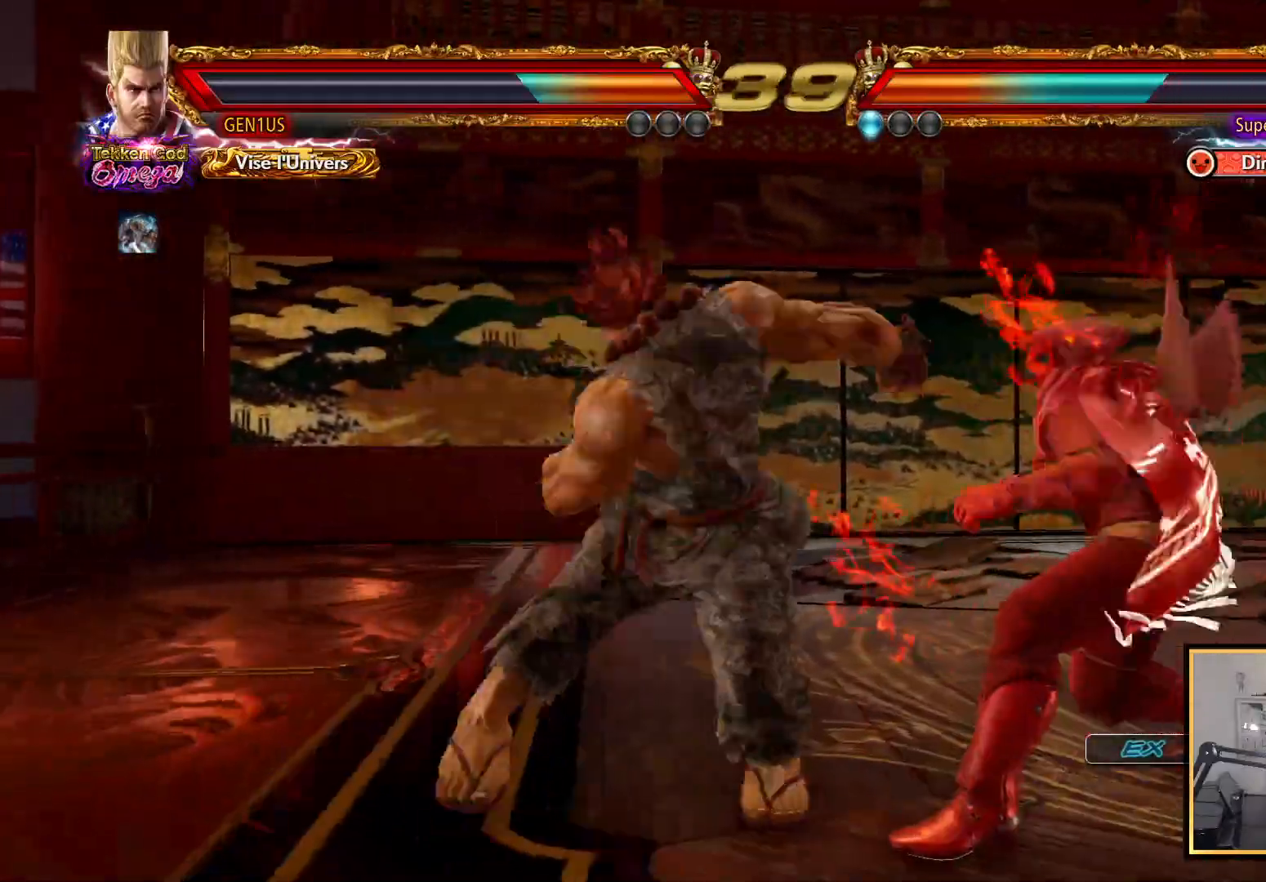
{"dt_ms": 500, "buttons": [], "left_stick": "center", "right_stick": "center", "events": [[117, "DPAD_RIGHT", "down"], [217, "DPAD_RIGHT", "up"], [233, "DPAD_RIGHT", "down"], [350, "DPAD_RIGHT", "up"]]}
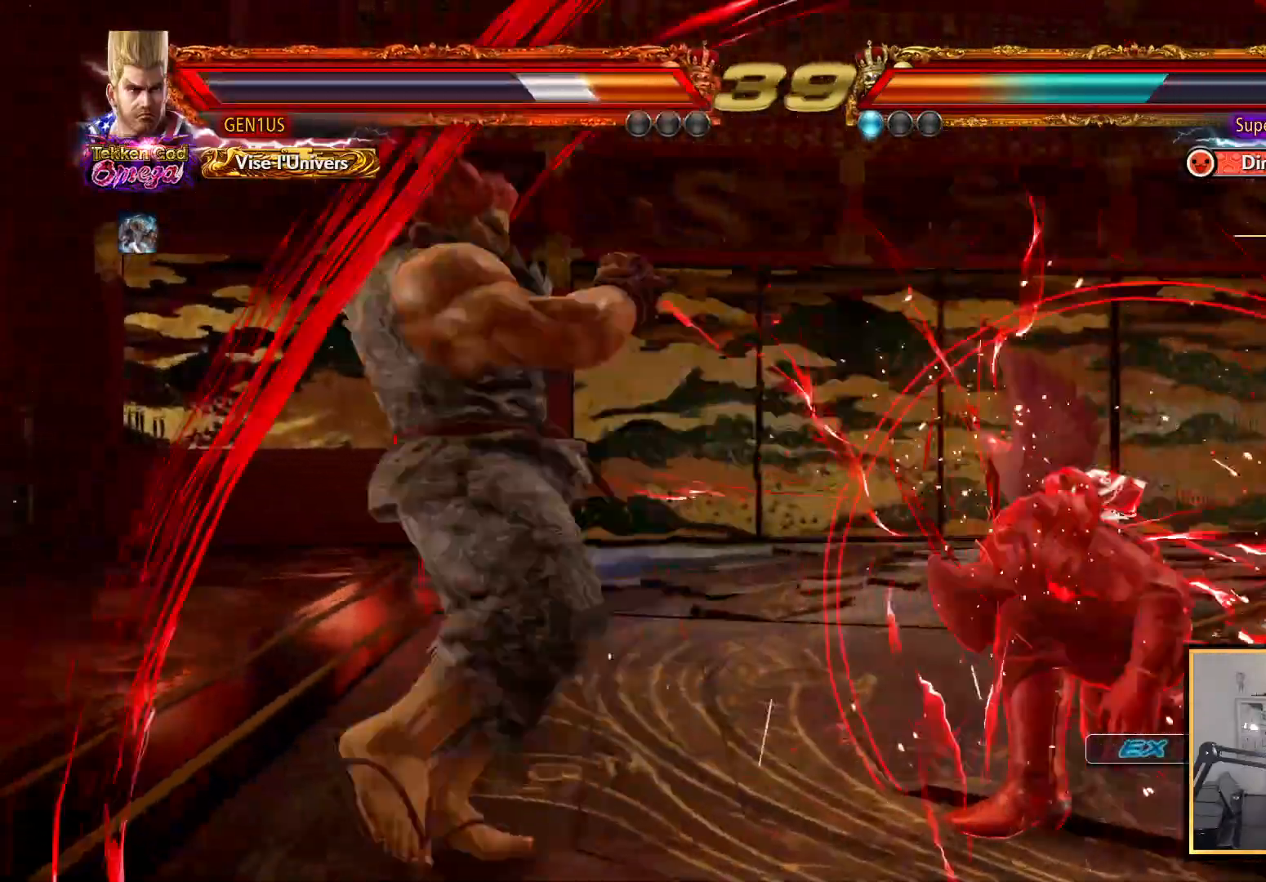
{"dt_ms": 500, "buttons": [], "left_stick": "center", "right_stick": "center", "events": [[133, "DPAD_UP", "down"], [217, "DPAD_UP", "up"], [417, "DPAD_RIGHT", "down"], [467, "DPAD_RIGHT", "up"]]}
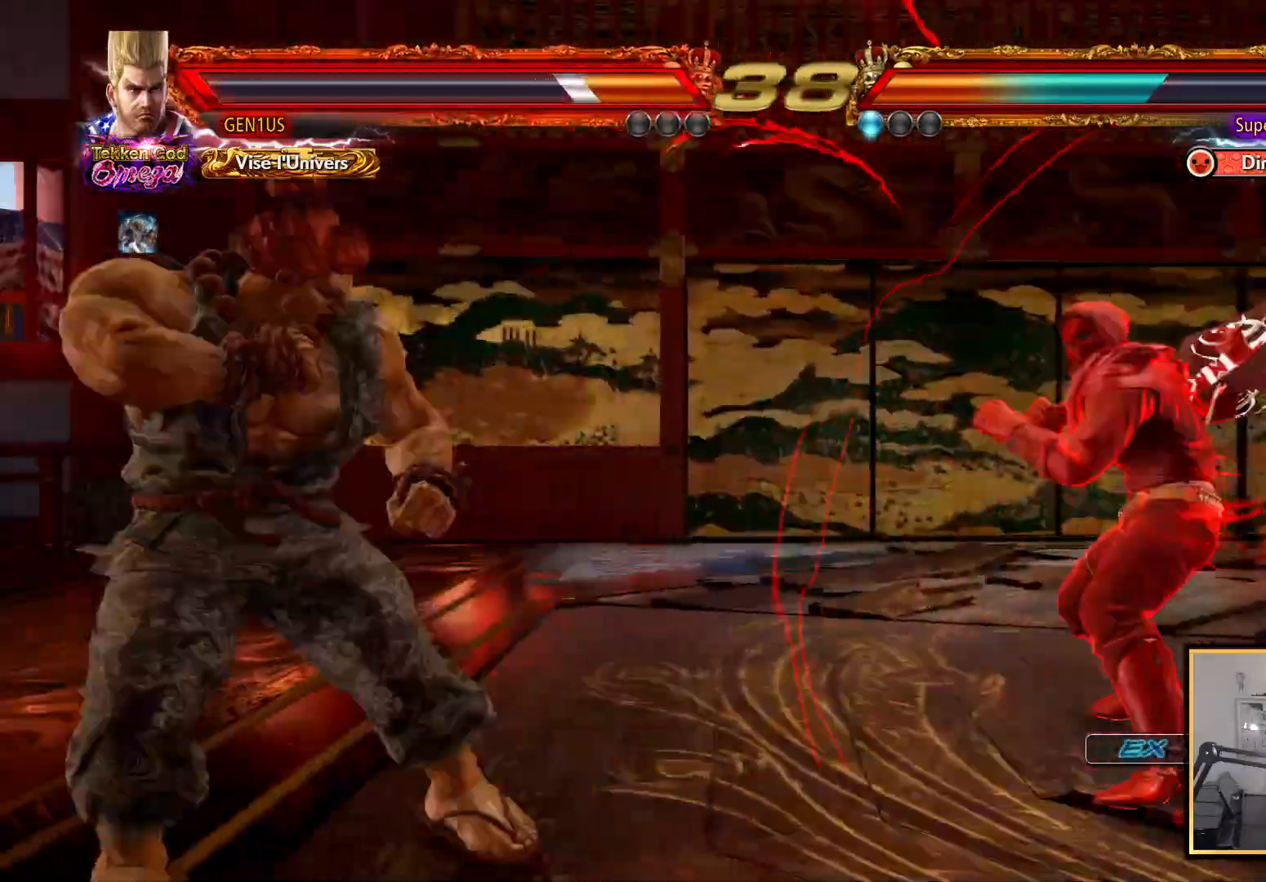
{"dt_ms": 500, "buttons": ["SQUARE"], "left_stick": "center", "right_stick": "center", "events": [[17, "DPAD_RIGHT", "down"], [83, "DPAD_RIGHT", "up"], [167, "DPAD_LEFT", "down"], [250, "DPAD_LEFT", "up"], [283, "DPAD_LEFT", "down"], [450, "SQUARE", "down"], [467, "DPAD_LEFT", "up"]]}
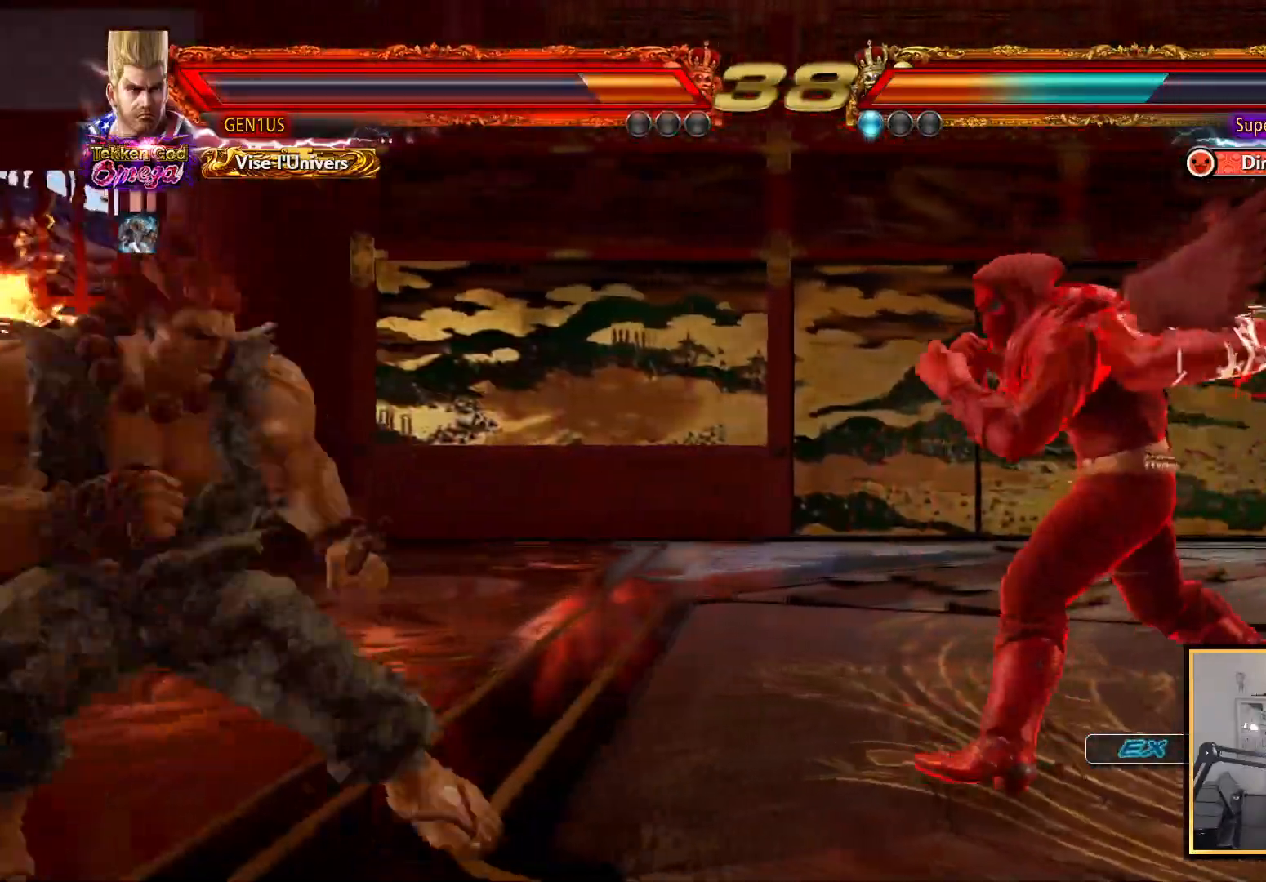
{"dt_ms": 500, "buttons": ["DPAD_RIGHT"], "left_stick": "center", "right_stick": "center", "events": [[150, "SQUARE", "up"], [317, "DPAD_RIGHT", "down"], [383, "DPAD_RIGHT", "up"], [433, "DPAD_RIGHT", "down"]]}
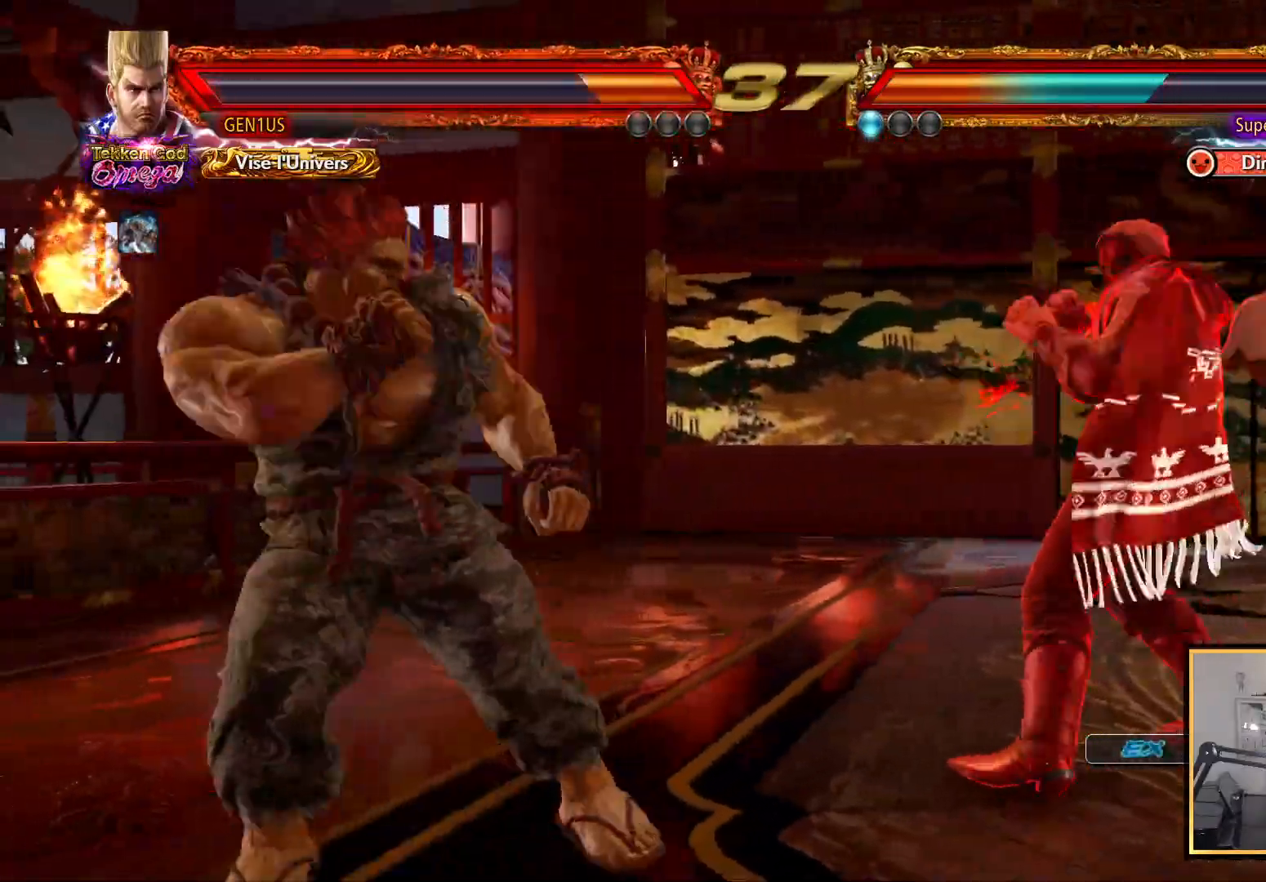
{"dt_ms": 500, "buttons": ["DPAD_LEFT"], "left_stick": "center", "right_stick": "center", "events": [[33, "DPAD_DOWN", "down"], [150, "DPAD_DOWN", "up"], [150, "DPAD_RIGHT", "up"], [267, "DPAD_UP", "down"], [283, "DPAD_UP", "up"], [333, "DPAD_UP", "down"], [367, "DPAD_UP", "up"], [500, "DPAD_LEFT", "down"]]}
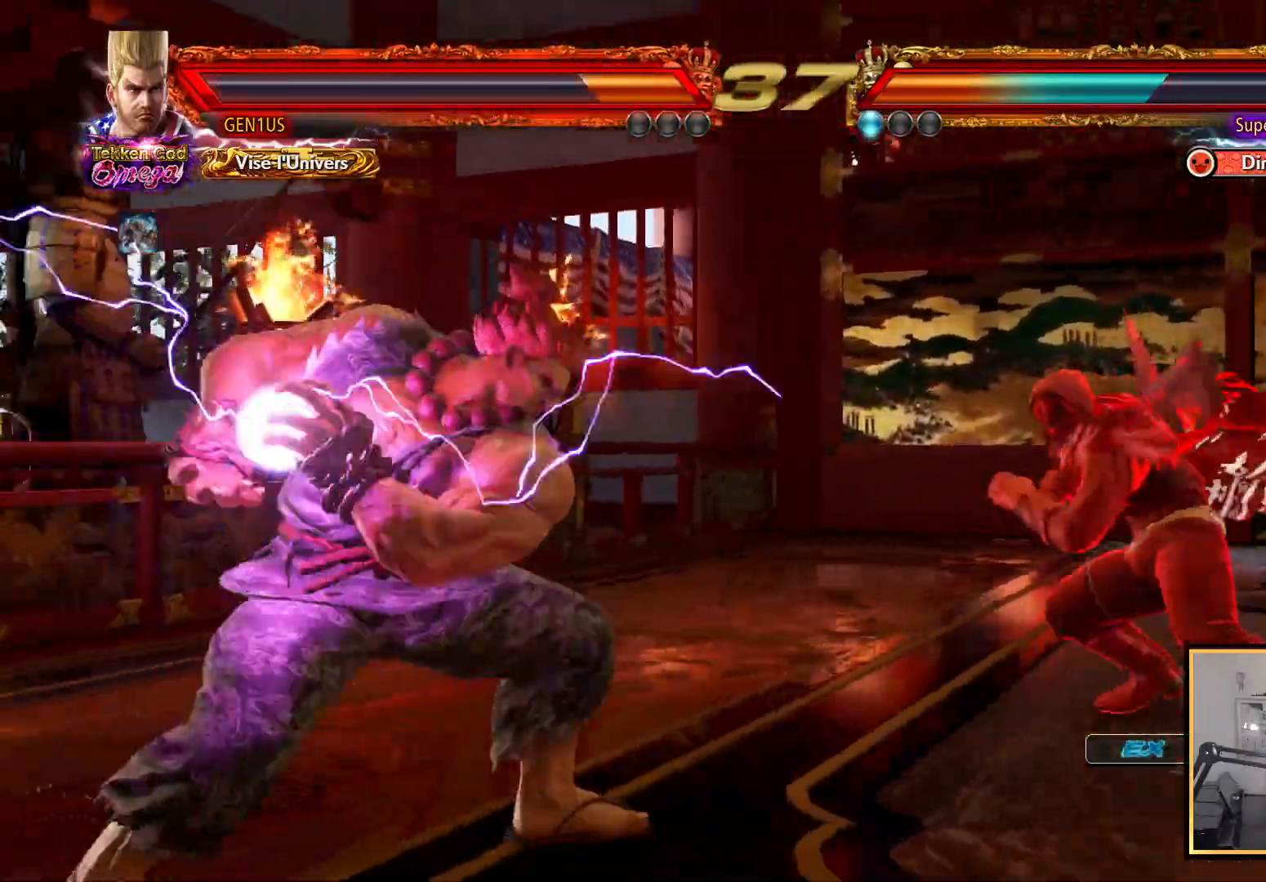
{"dt_ms": 500, "buttons": ["DPAD_LEFT"], "left_stick": "center", "right_stick": "center", "events": [[50, "DPAD_LEFT", "up"], [133, "DPAD_RIGHT", "down"], [217, "DPAD_RIGHT", "up"], [283, "DPAD_UP", "down"], [350, "DPAD_UP", "up"], [467, "DPAD_LEFT", "down"]]}
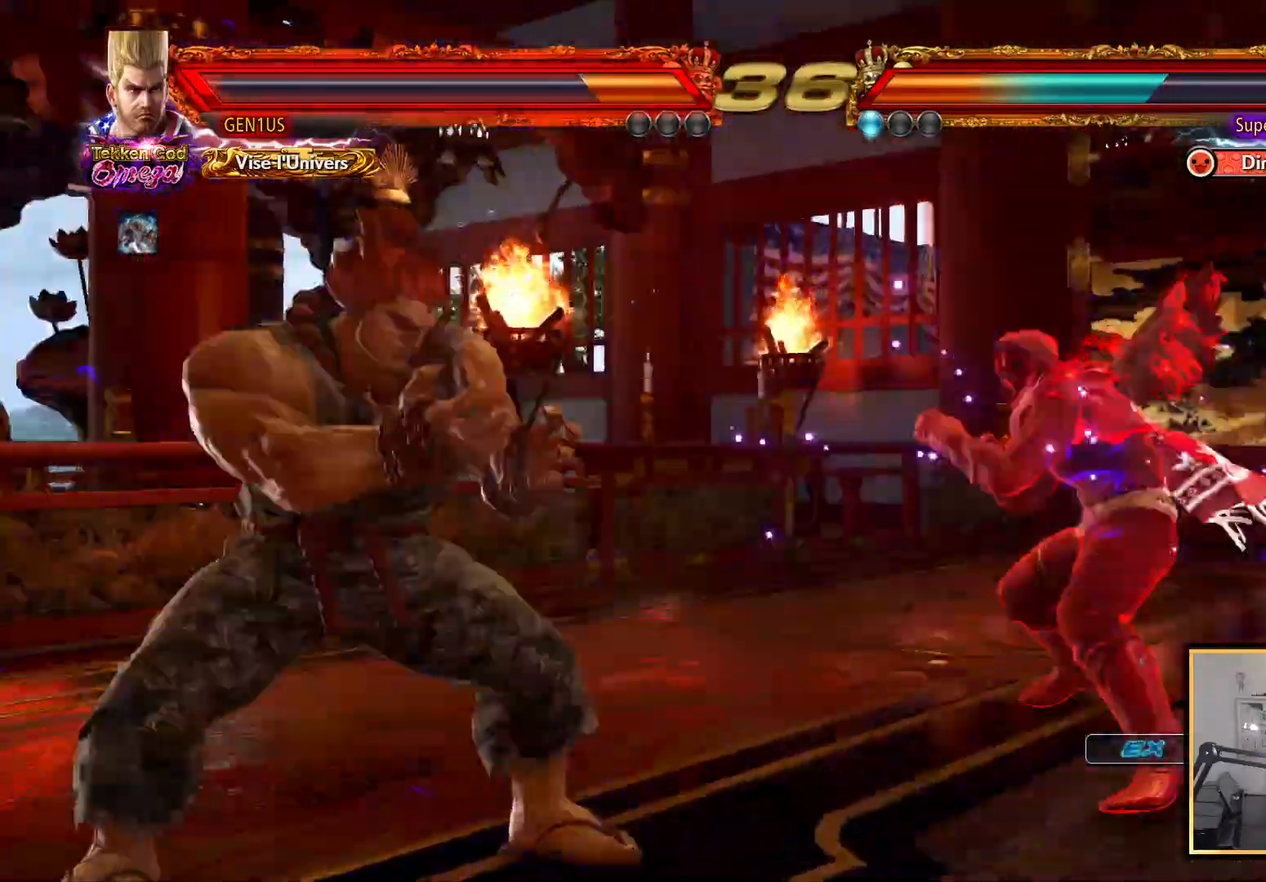
{"dt_ms": 500, "buttons": ["SQUARE", "DPAD_LEFT"], "left_stick": "center", "right_stick": "center", "events": [[33, "DPAD_LEFT", "up"], [83, "DPAD_LEFT", "down"], [317, "TRIANGLE", "down"], [333, "SQUARE", "down"], [383, "SQUARE", "up"], [383, "TRIANGLE", "up"], [433, "SQUARE", "down"]]}
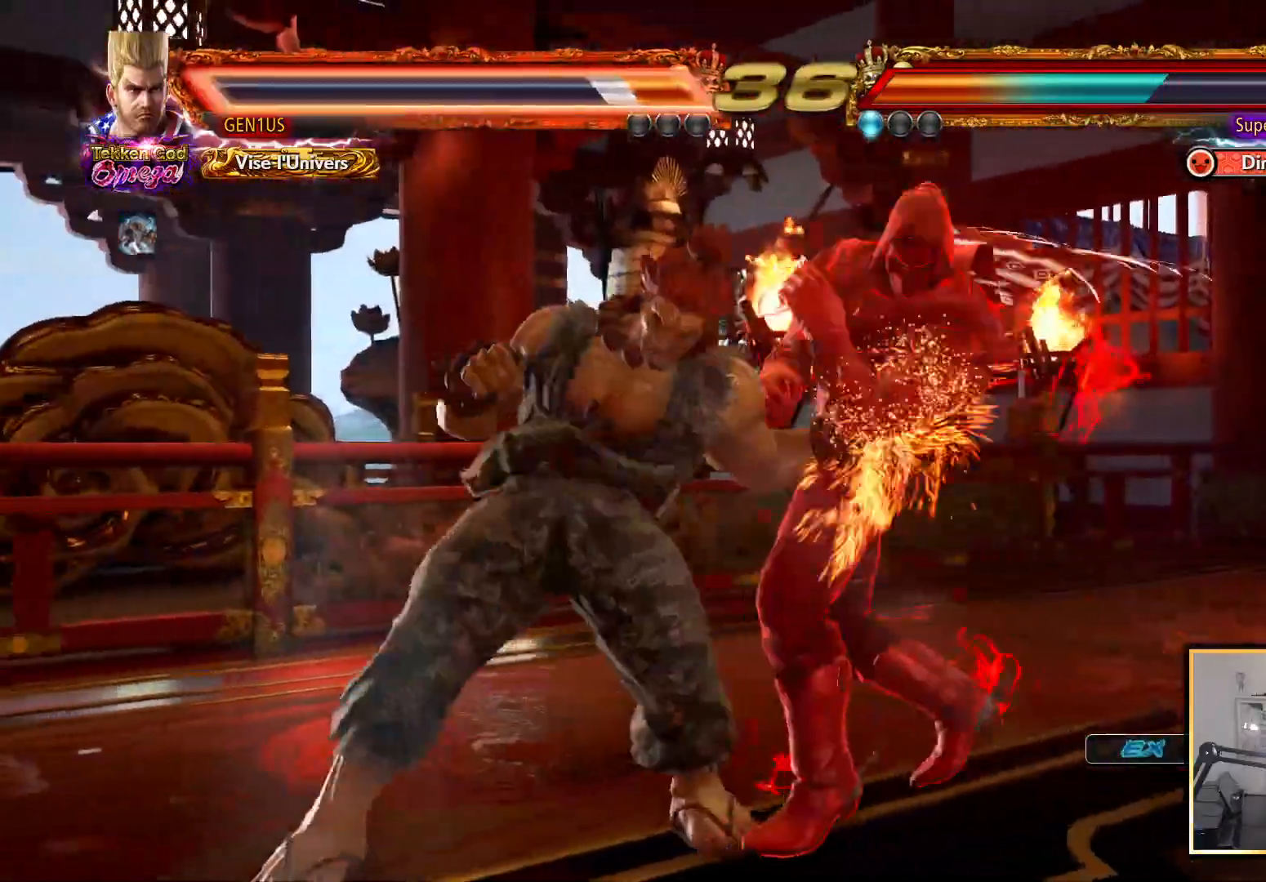
{"dt_ms": 500, "buttons": ["SQUARE", "DPAD_RIGHT"], "left_stick": "center", "right_stick": "center", "events": [[17, "SQUARE", "up"], [67, "DPAD_DOWN", "down"], [67, "DPAD_LEFT", "up"], [67, "DPAD_RIGHT", "down"], [67, "SQUARE", "down"], [83, "DPAD_DOWN", "up"], [150, "DPAD_DOWN", "down"], [150, "SQUARE", "up"], [317, "DPAD_DOWN", "up"], [467, "SQUARE", "down"]]}
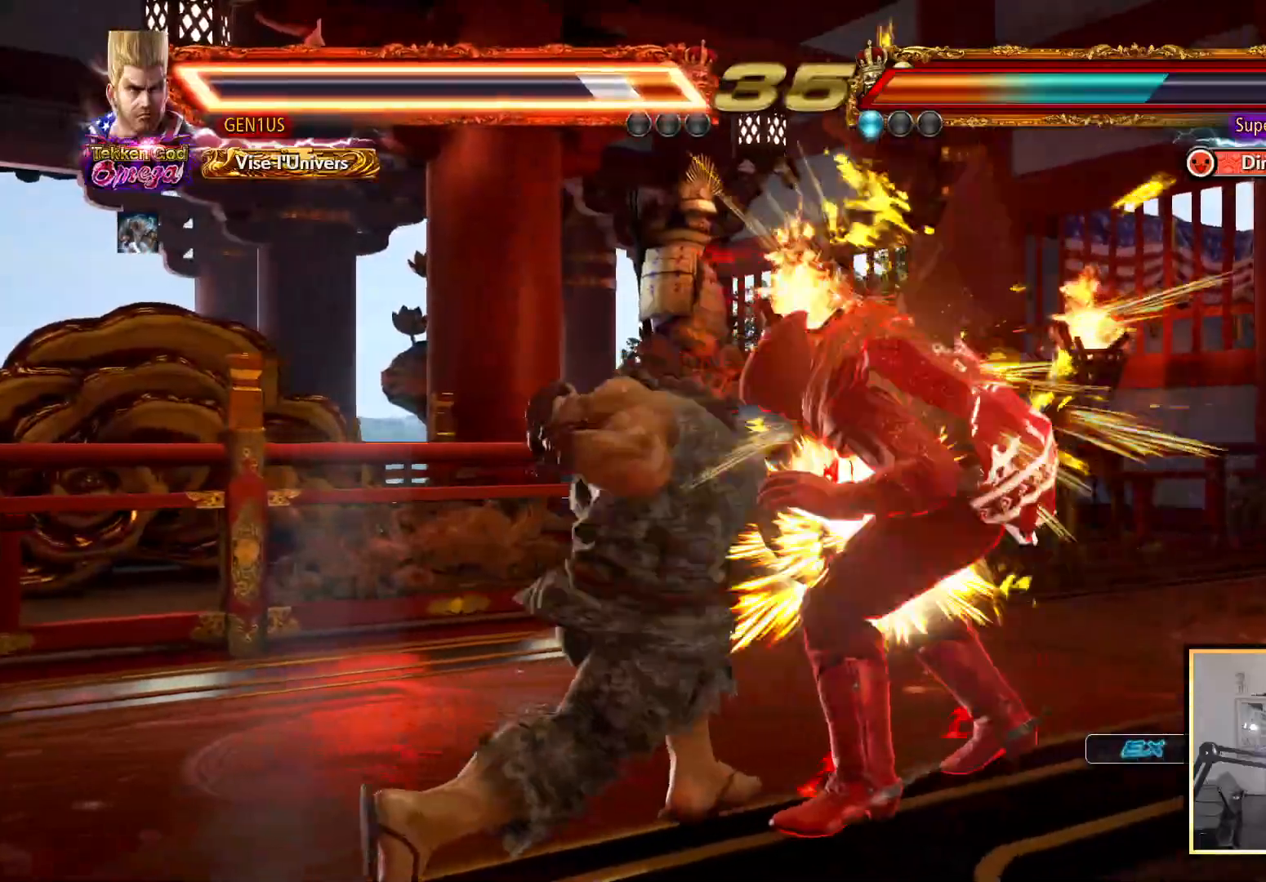
{"dt_ms": 500, "buttons": [], "left_stick": "center", "right_stick": "center", "events": [[167, "SQUARE", "up"], [267, "DPAD_RIGHT", "up"]]}
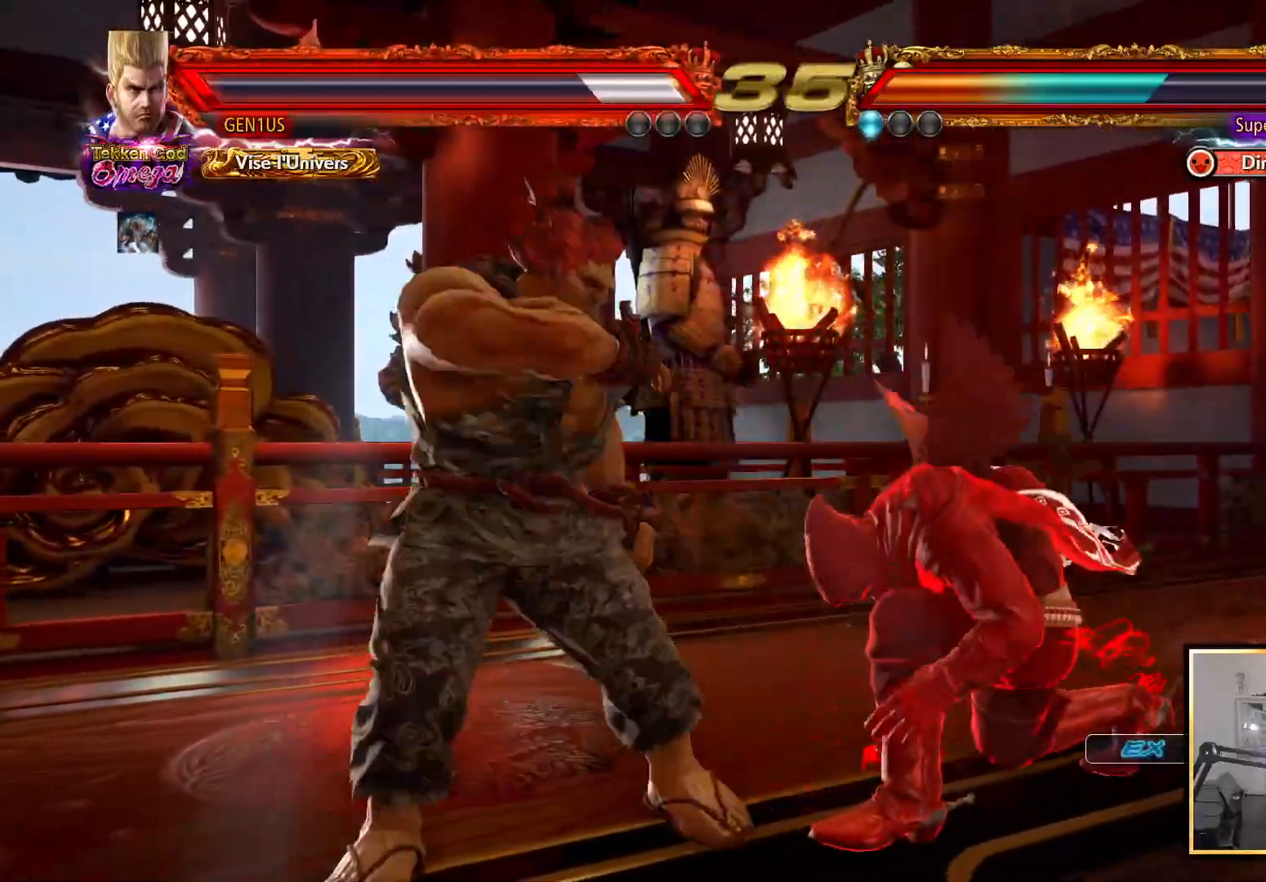
{"dt_ms": 500, "buttons": ["DPAD_DOWN", "DPAD_RIGHT"], "left_stick": "center", "right_stick": "center", "events": [[33, "DPAD_RIGHT", "down"], [133, "DPAD_RIGHT", "up"], [217, "DPAD_RIGHT", "down"], [350, "DPAD_DOWN", "down"]]}